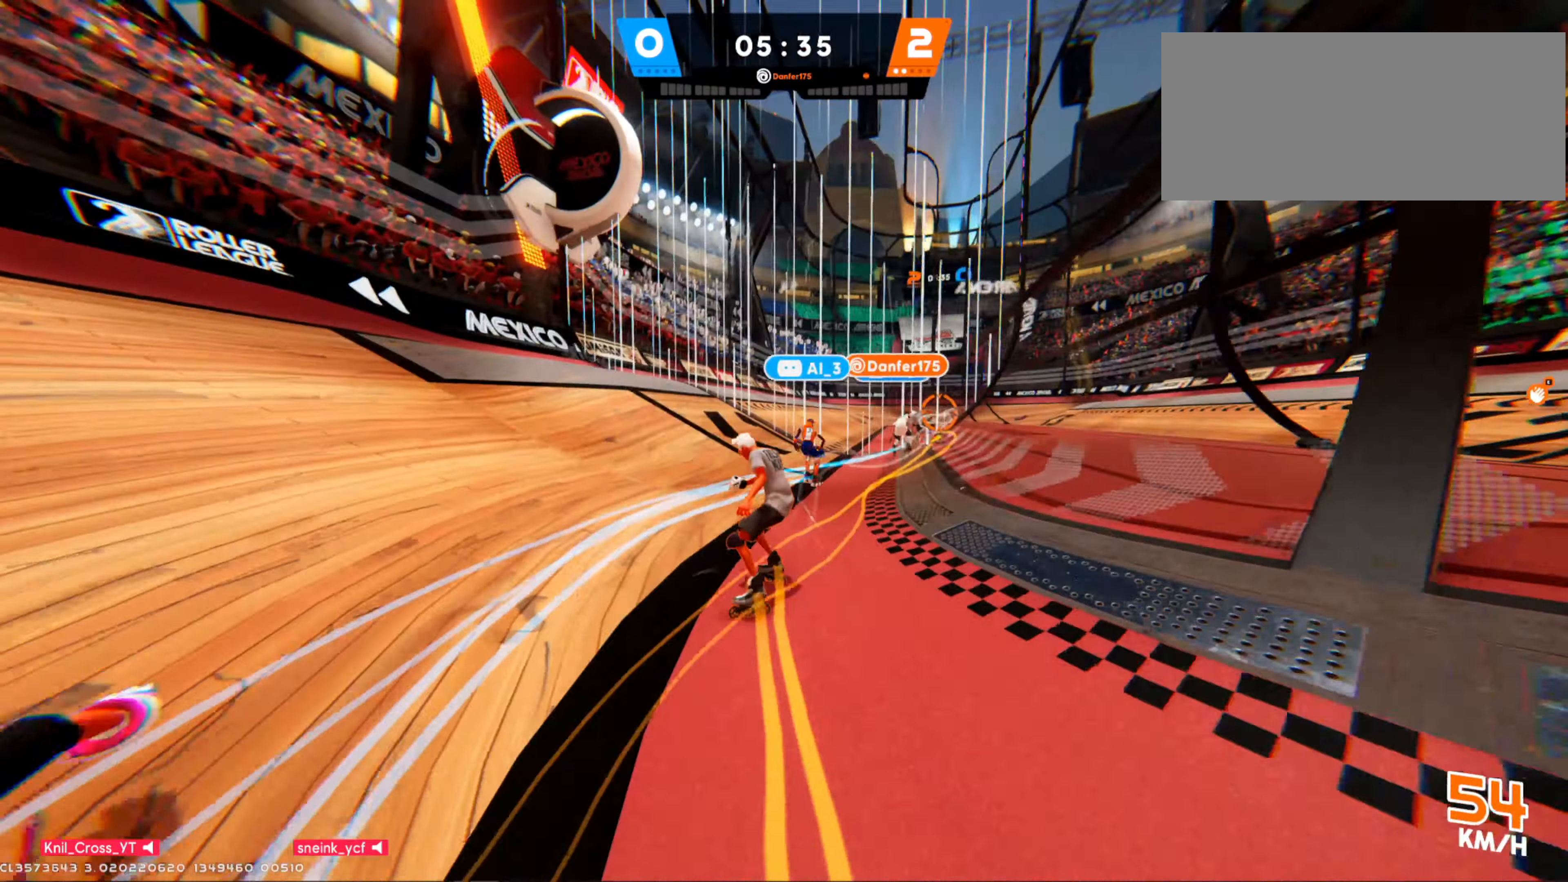
Gameplay with keyboard and mouse; each line is a JSON object with the keys and mouse buttons held at the frame after it. "events" lists presses ("down") and releases ("up") of "a", "alt", "ctrl", "d", "e", "f", "q", "r", "s", "shift", "space", "w", "mouse_left", "mouse_wheel", "mouse_right", "mouse_mb4" and "mouse_mb5" between this image and that frame as [ms after this image, input, new state], when the widget could be followed in between. "mouse_left", "mouse_wheel", "mouse_right", "mouse_mb4", "mouse_mb5" = the "left", "wheel", "right", "mb4", "mb5" buttons of the "mouse" list. No other keys are recorded. "wheel" means that the mouse wheel is clicked or scrolled. Mouse movement is not recorded.
{"keys": ["shift", "w"], "mouse": [], "events": [[50, "shift", "down"]]}
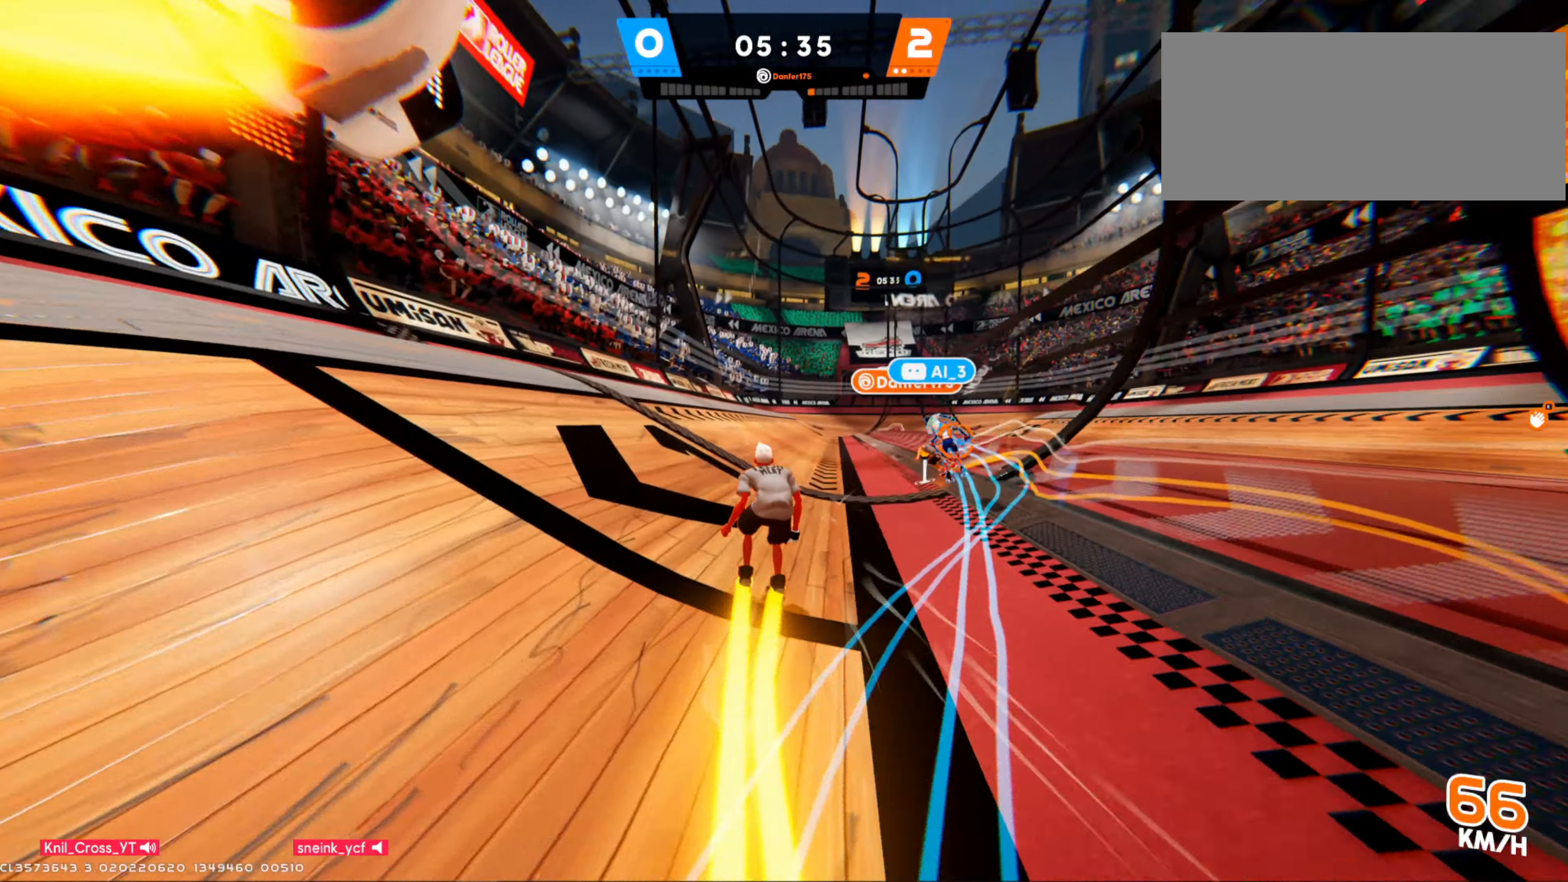
{"keys": ["d"], "mouse": [], "events": [[50, "shift", "up"], [133, "e", "down"], [250, "e", "up"], [433, "d", "down"], [467, "w", "up"]]}
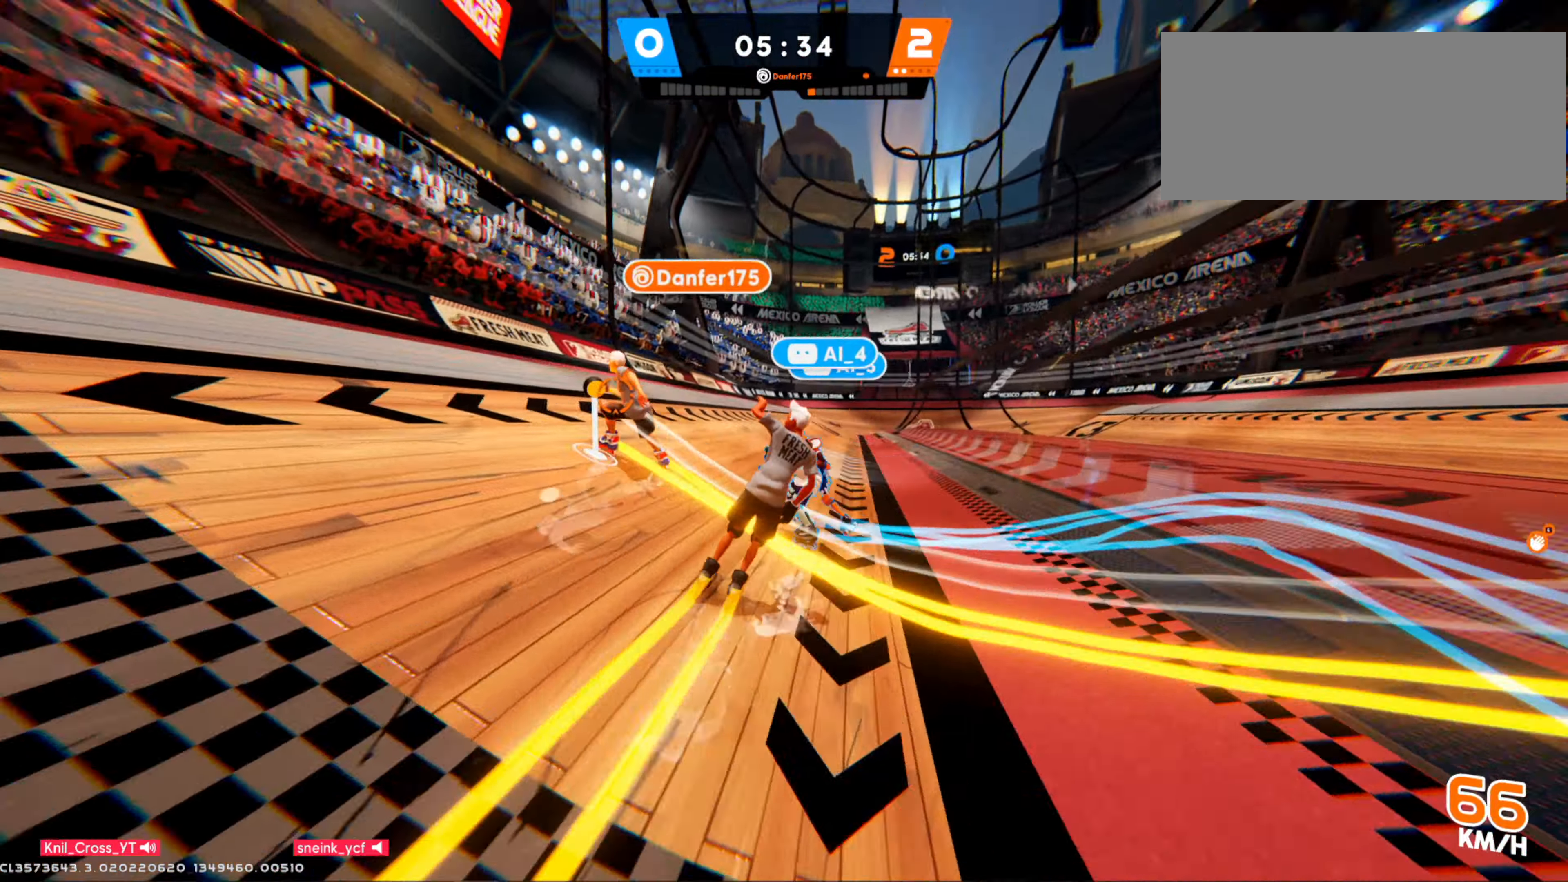
{"keys": ["s", "space"], "mouse": [], "events": [[133, "s", "down"], [400, "d", "up"], [417, "space", "down"]]}
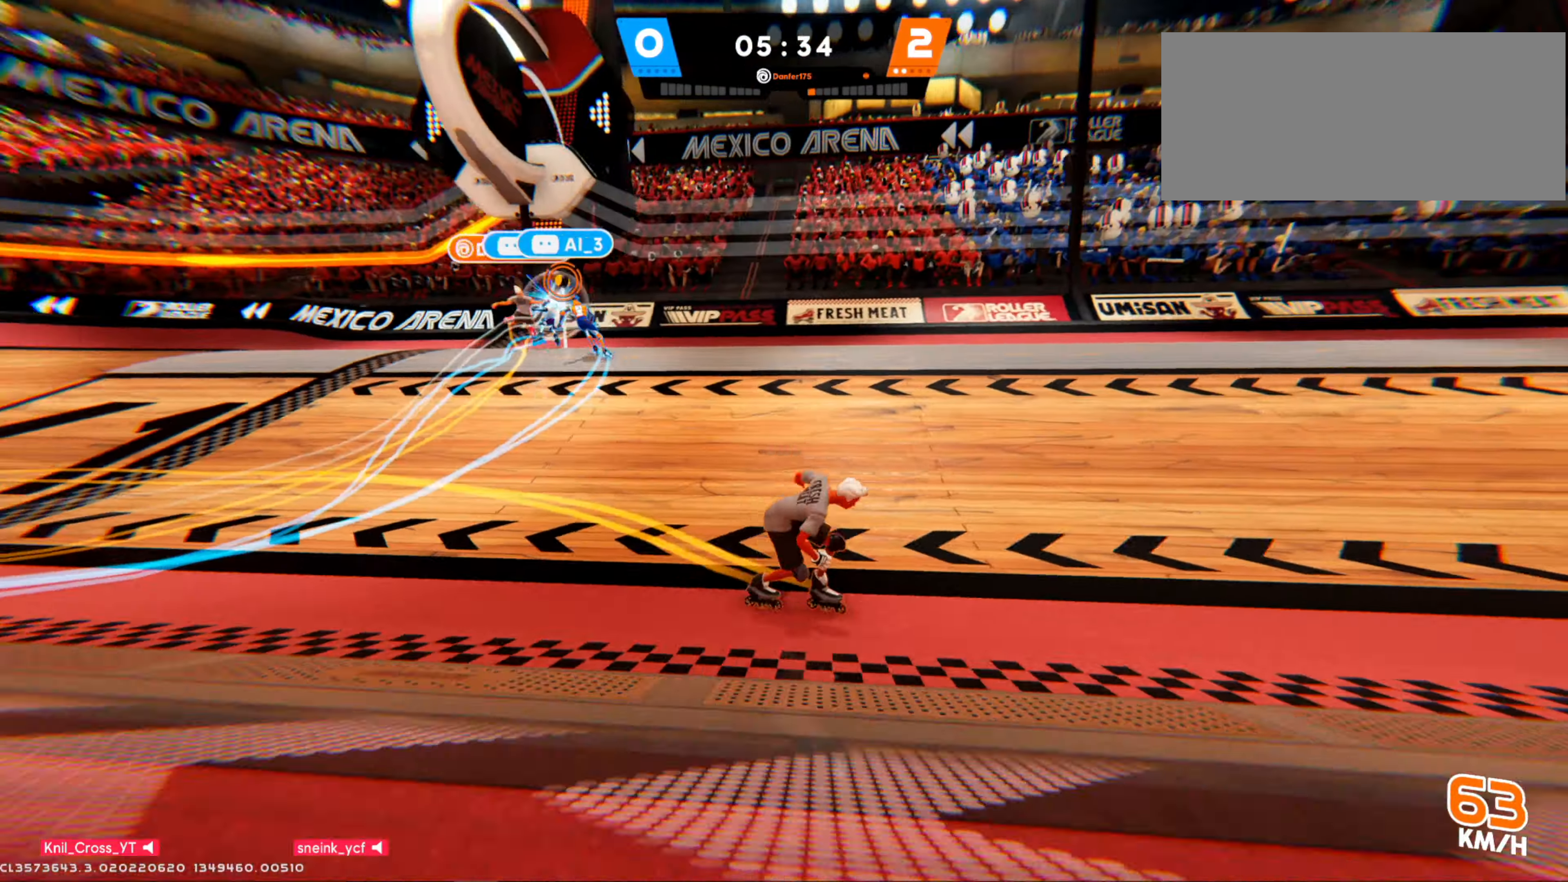
{"keys": ["a"], "mouse": [], "events": [[33, "space", "up"], [167, "a", "down"], [467, "s", "up"]]}
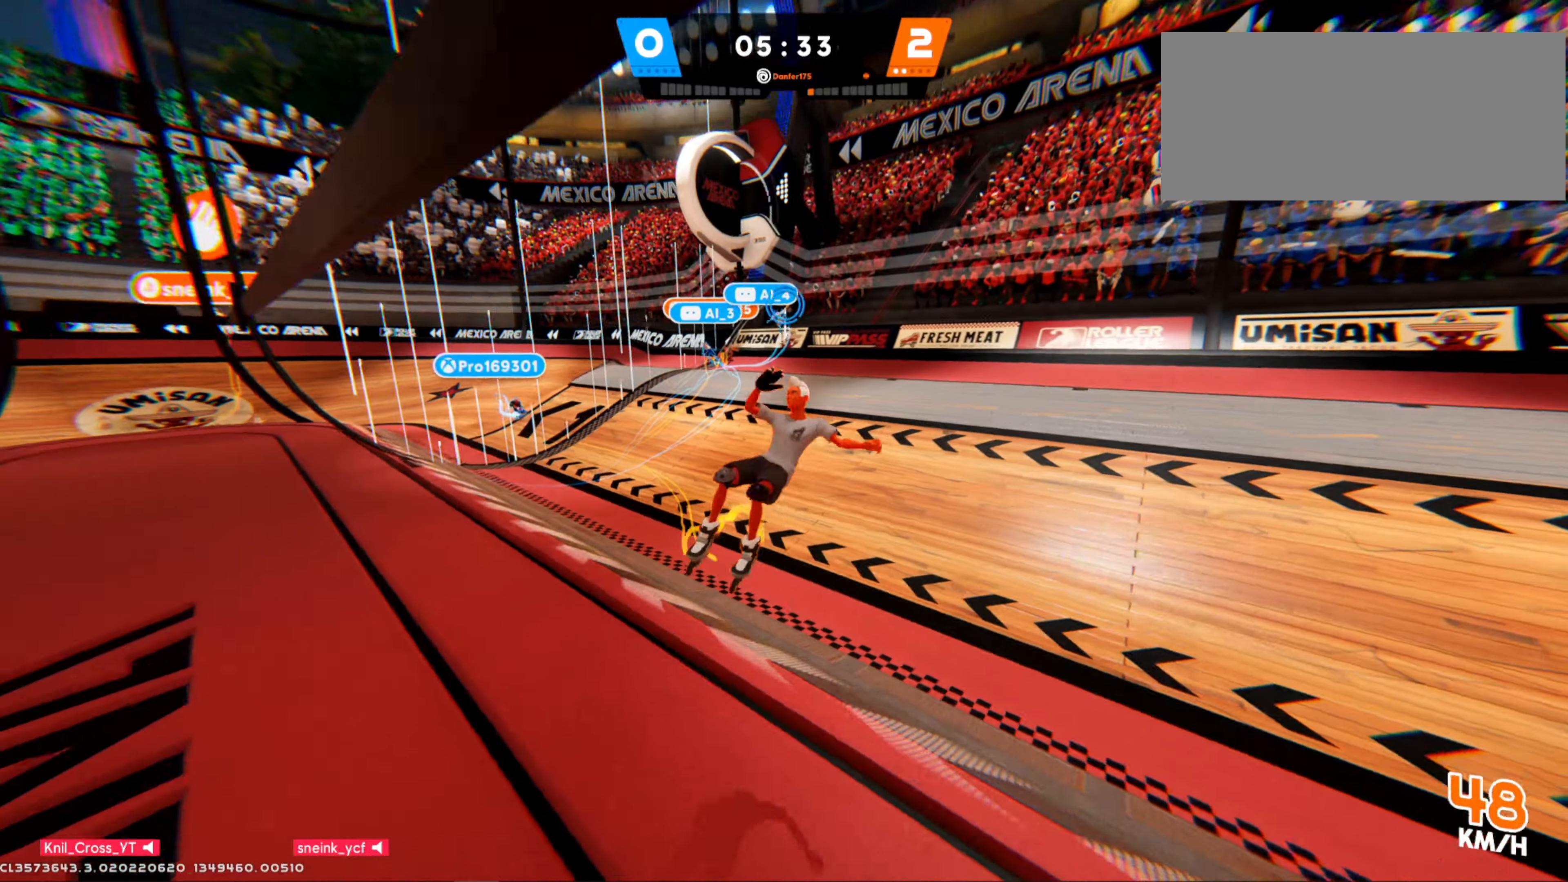
{"keys": ["shift", "w"], "mouse": ["left"]}
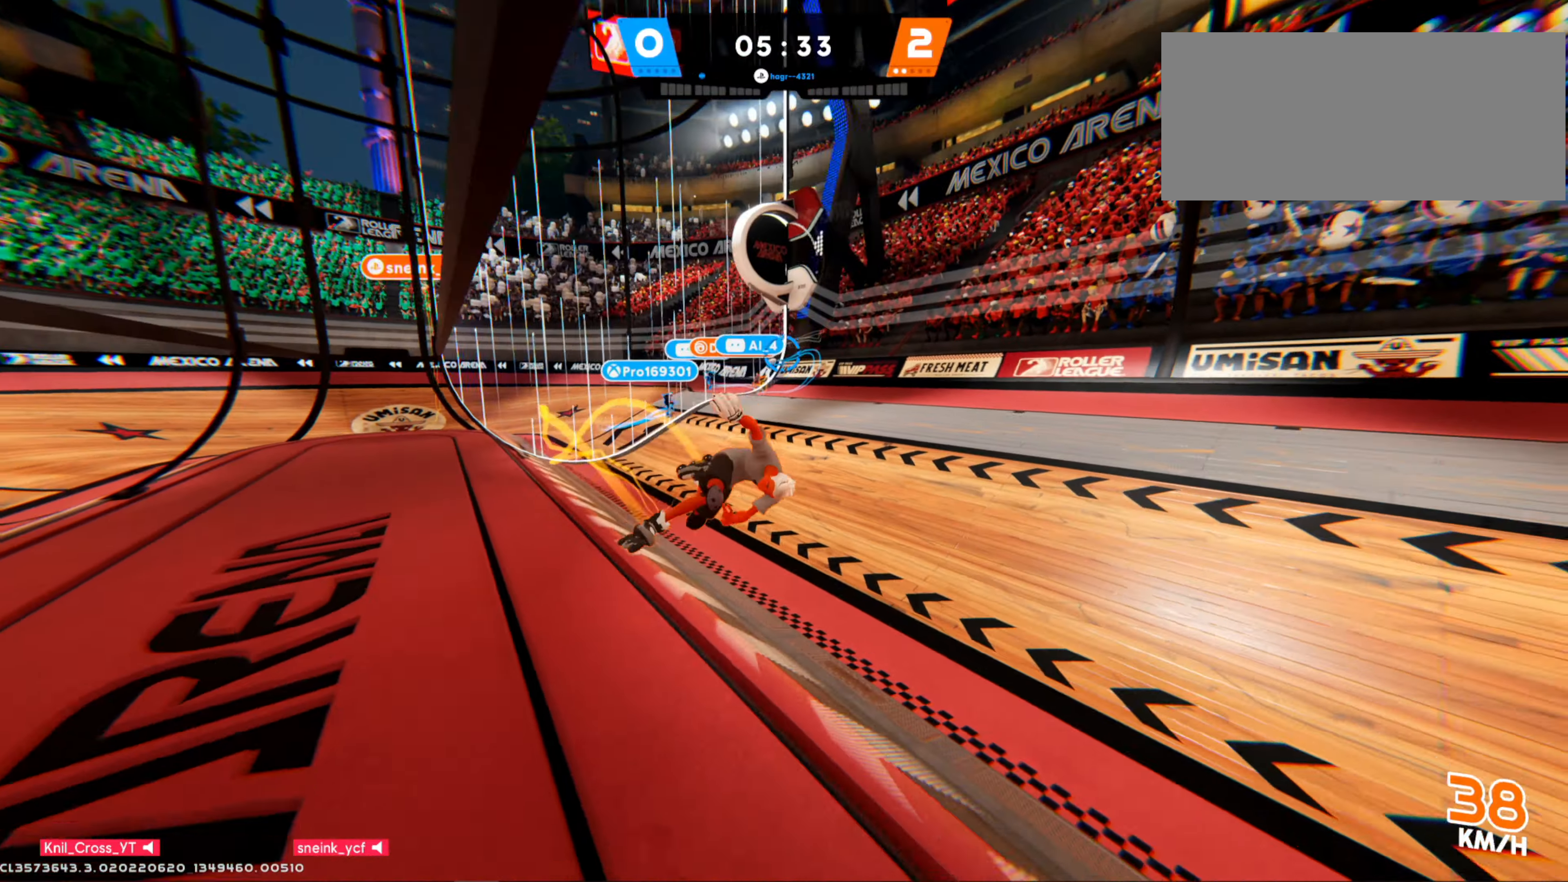
{"keys": ["w"], "mouse": ["left"], "events": [[134, "shift", "up"]]}
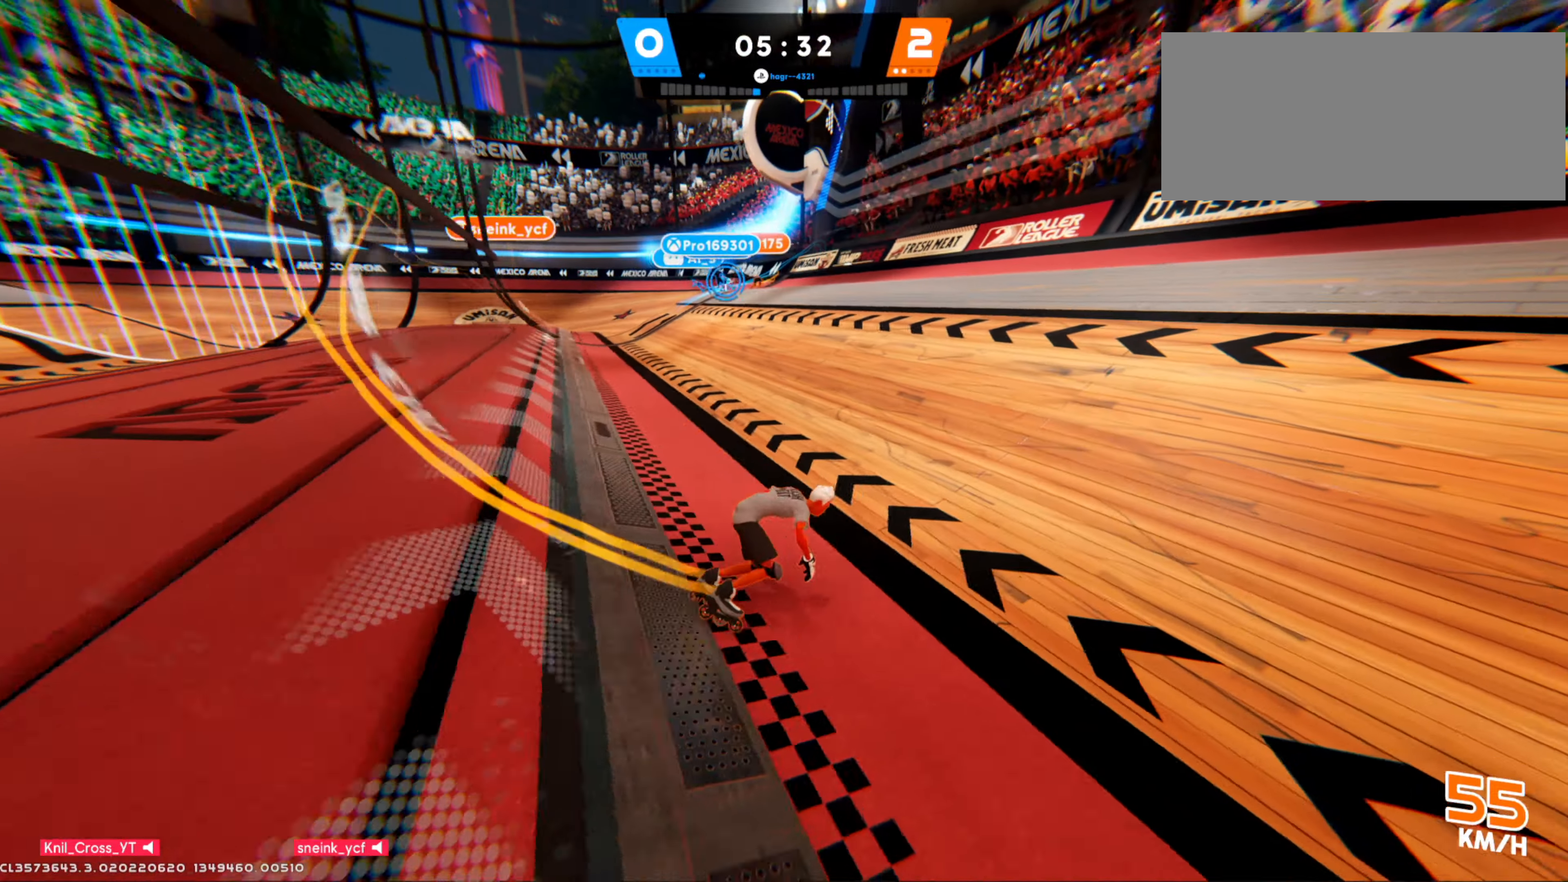
{"keys": ["w"], "mouse": [], "events": [[217, "mouse_left", "up"]]}
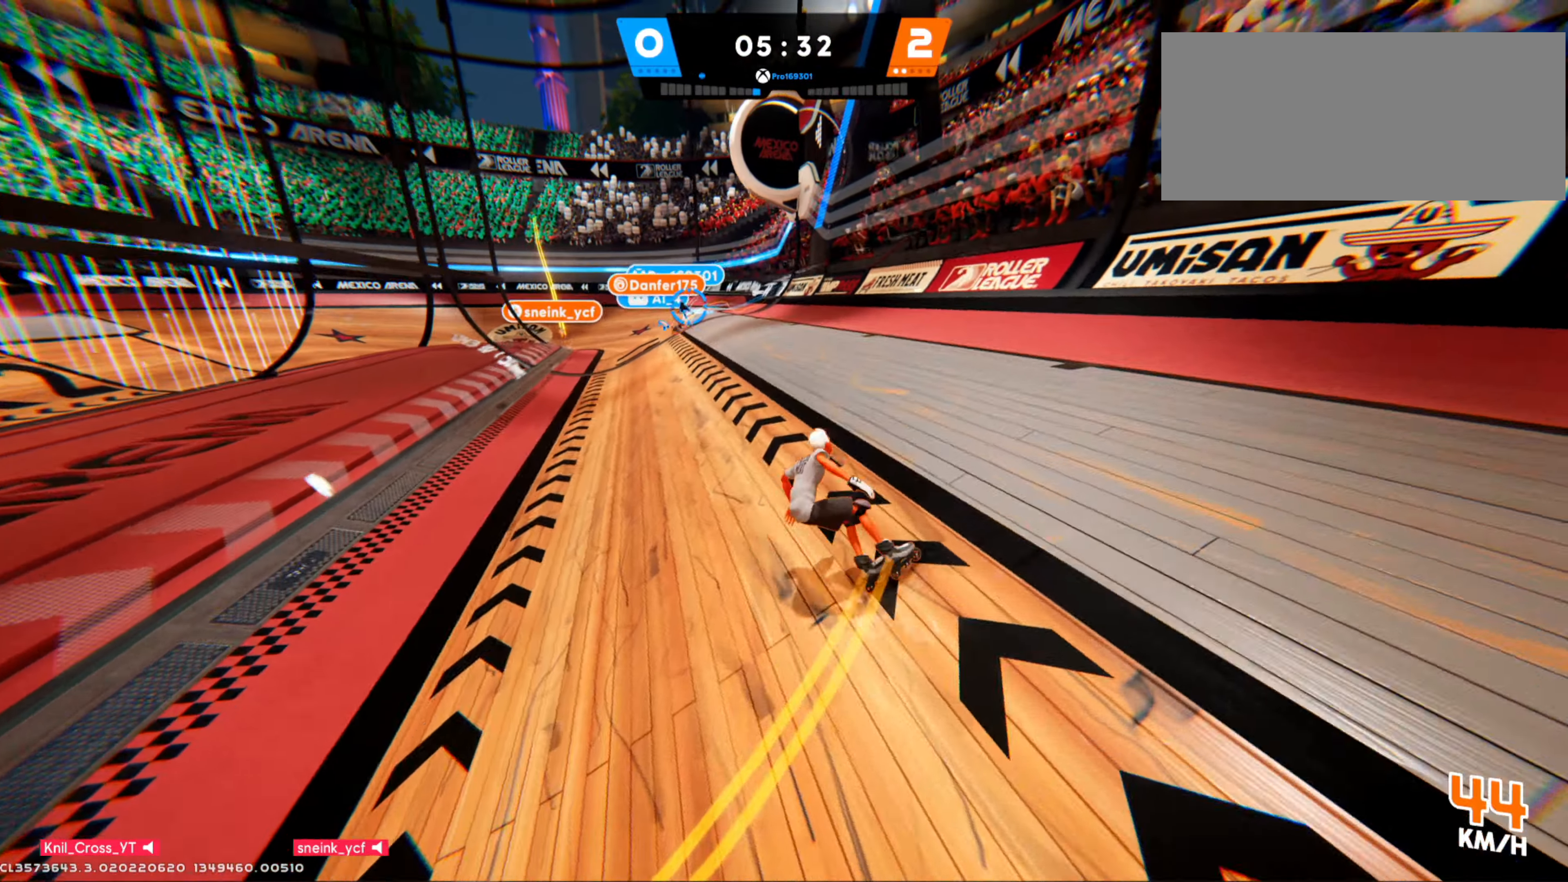
{"keys": ["w"], "mouse": [], "events": []}
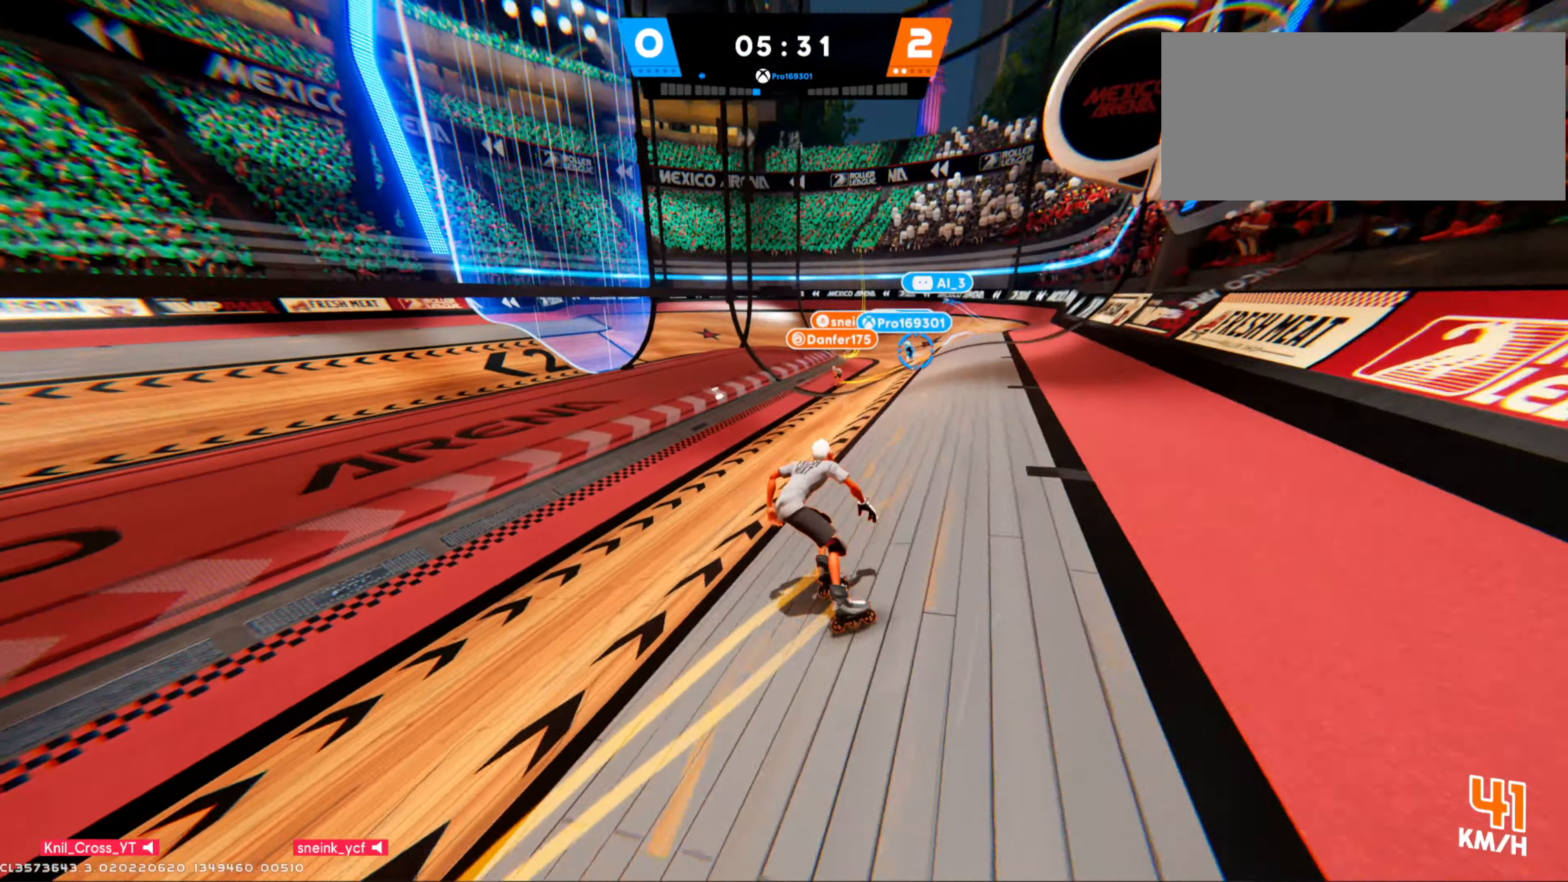
{"keys": ["shift", "w"], "mouse": [], "events": [[150, "shift", "down"]]}
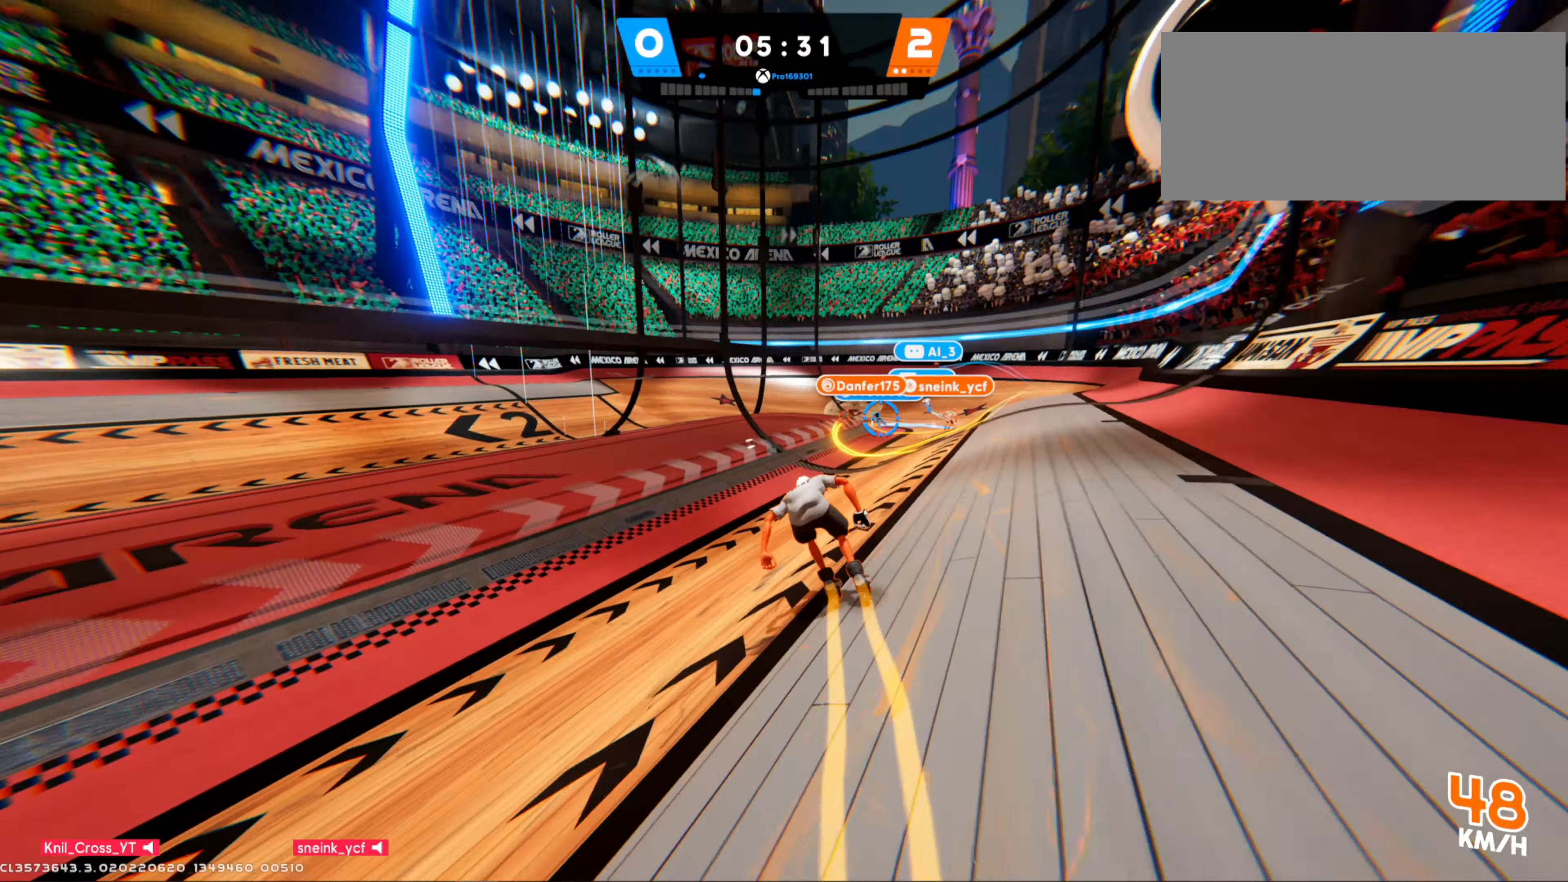
{"keys": ["w"], "mouse": [], "events": [[367, "shift", "up"]]}
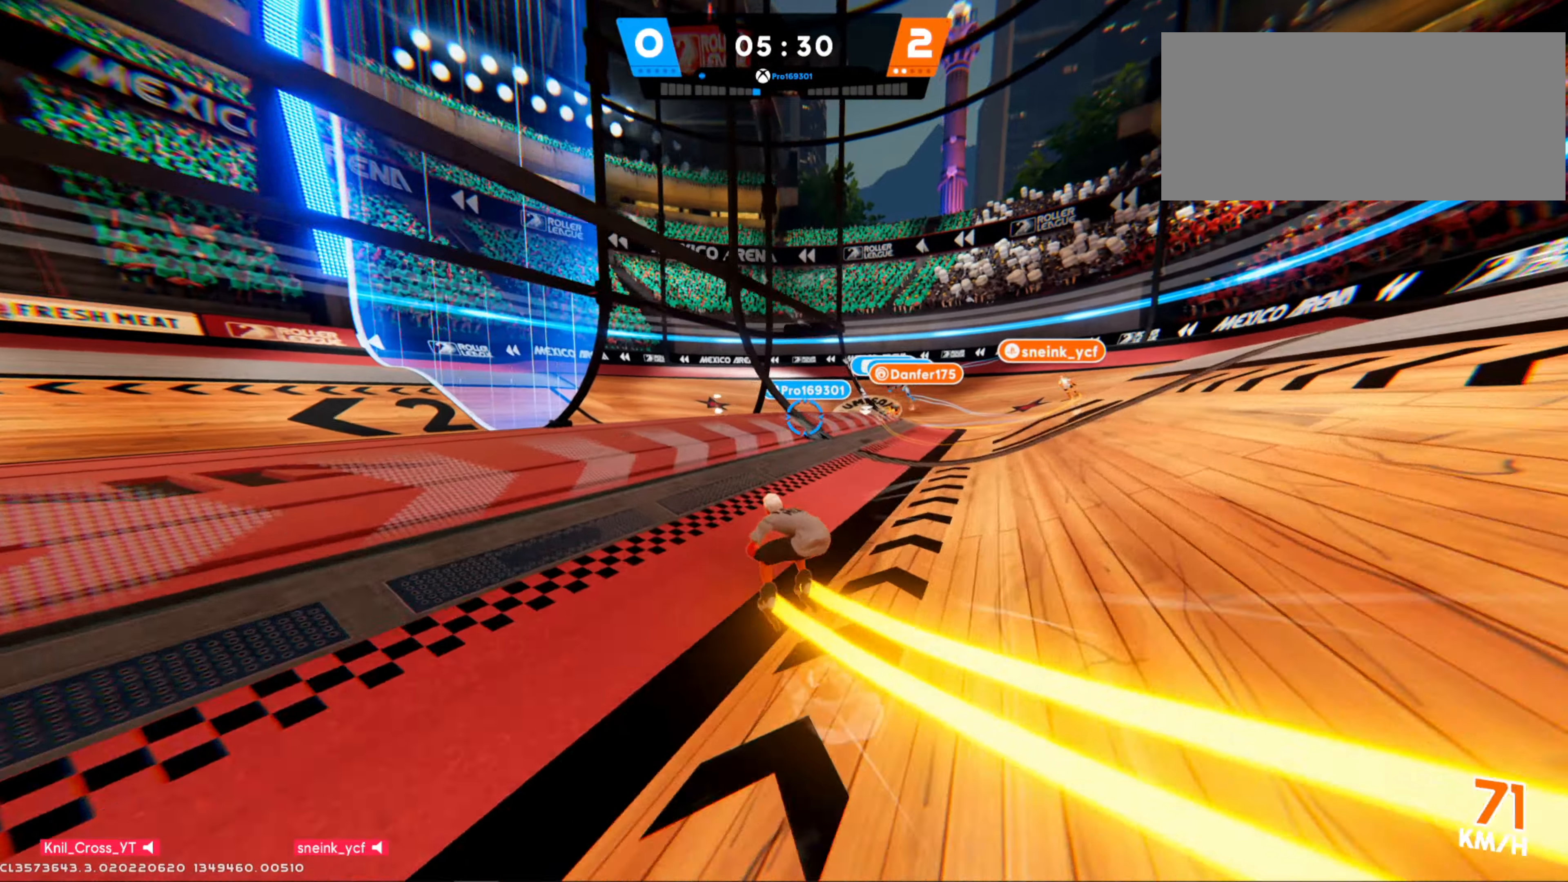
{"keys": ["d"], "mouse": [], "events": [[67, "space", "down"], [184, "space", "up"], [317, "d", "down"], [417, "w", "up"]]}
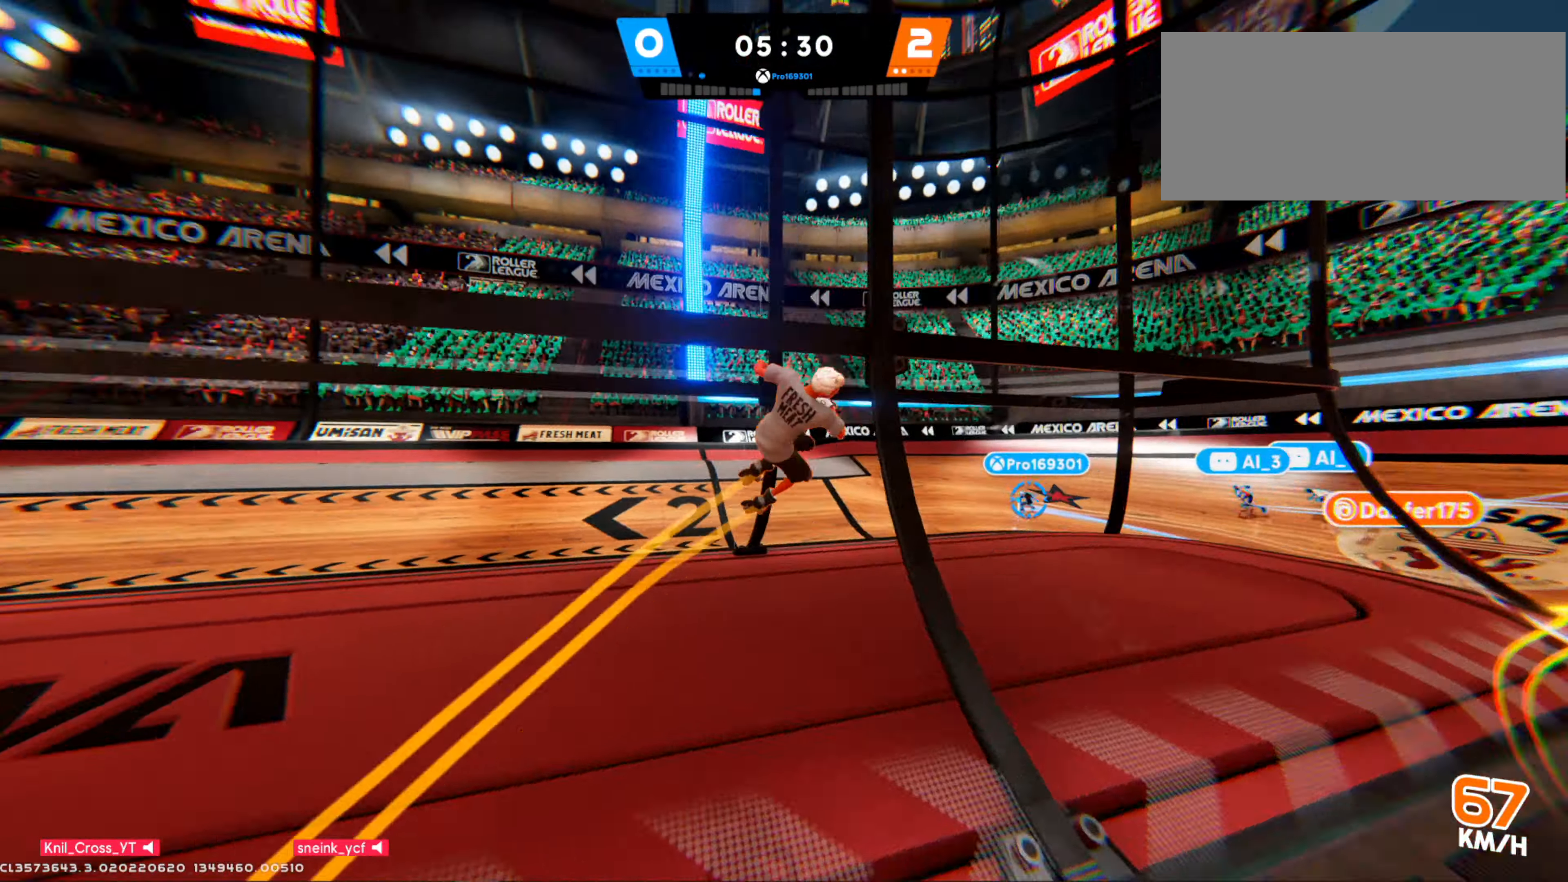
{"keys": ["a", "s", "shift"], "mouse": [], "events": [[50, "s", "down"], [117, "d", "up"], [284, "shift", "down"], [350, "a", "down"]]}
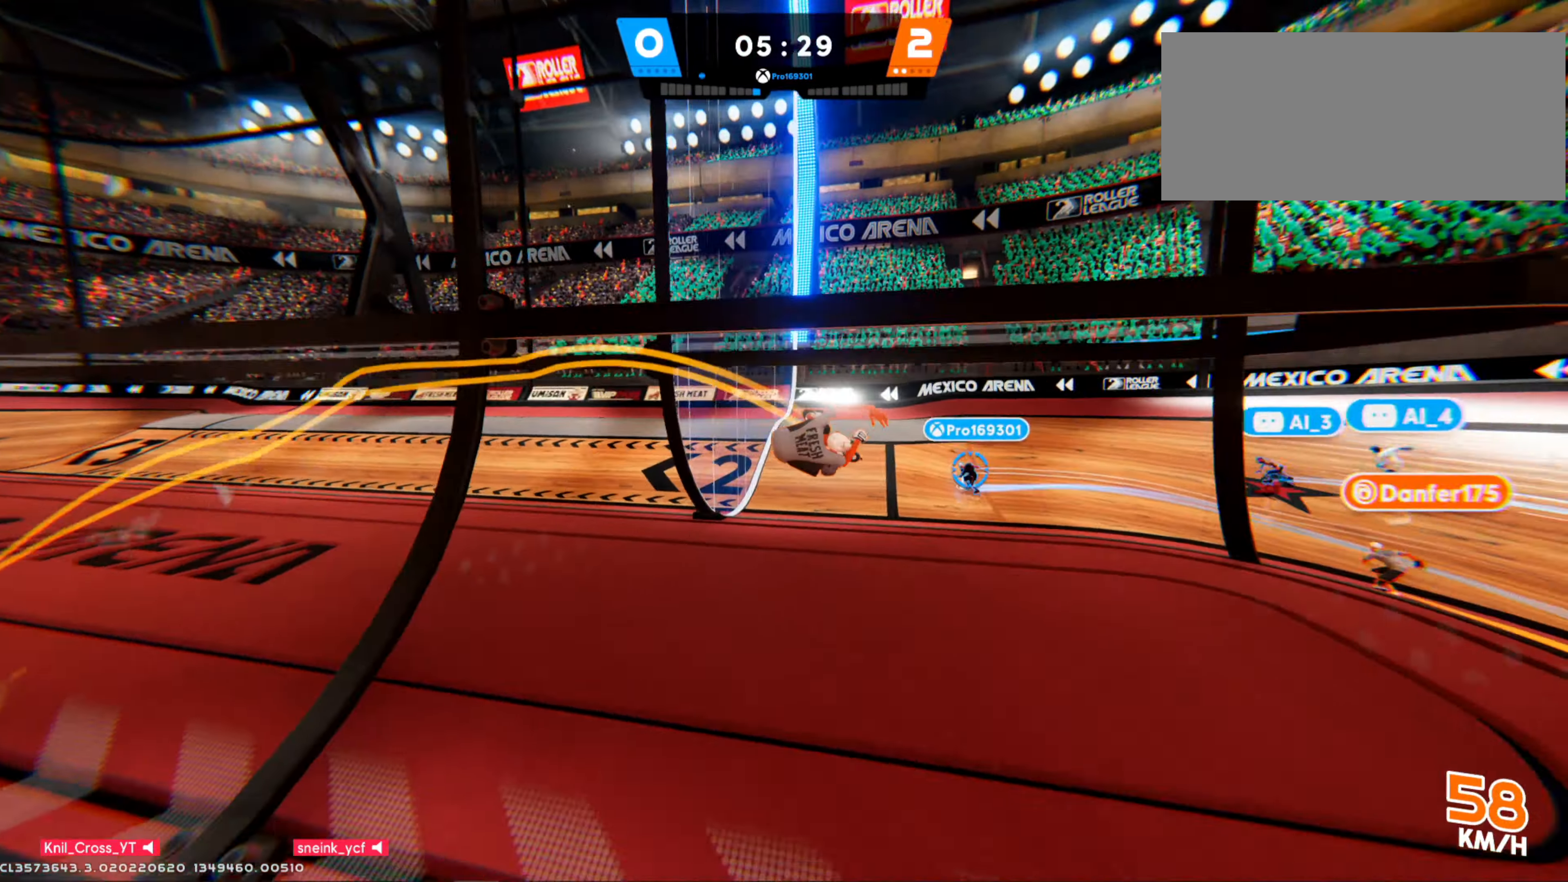
{"keys": ["a", "shift"], "mouse": [], "events": [[84, "s", "up"]]}
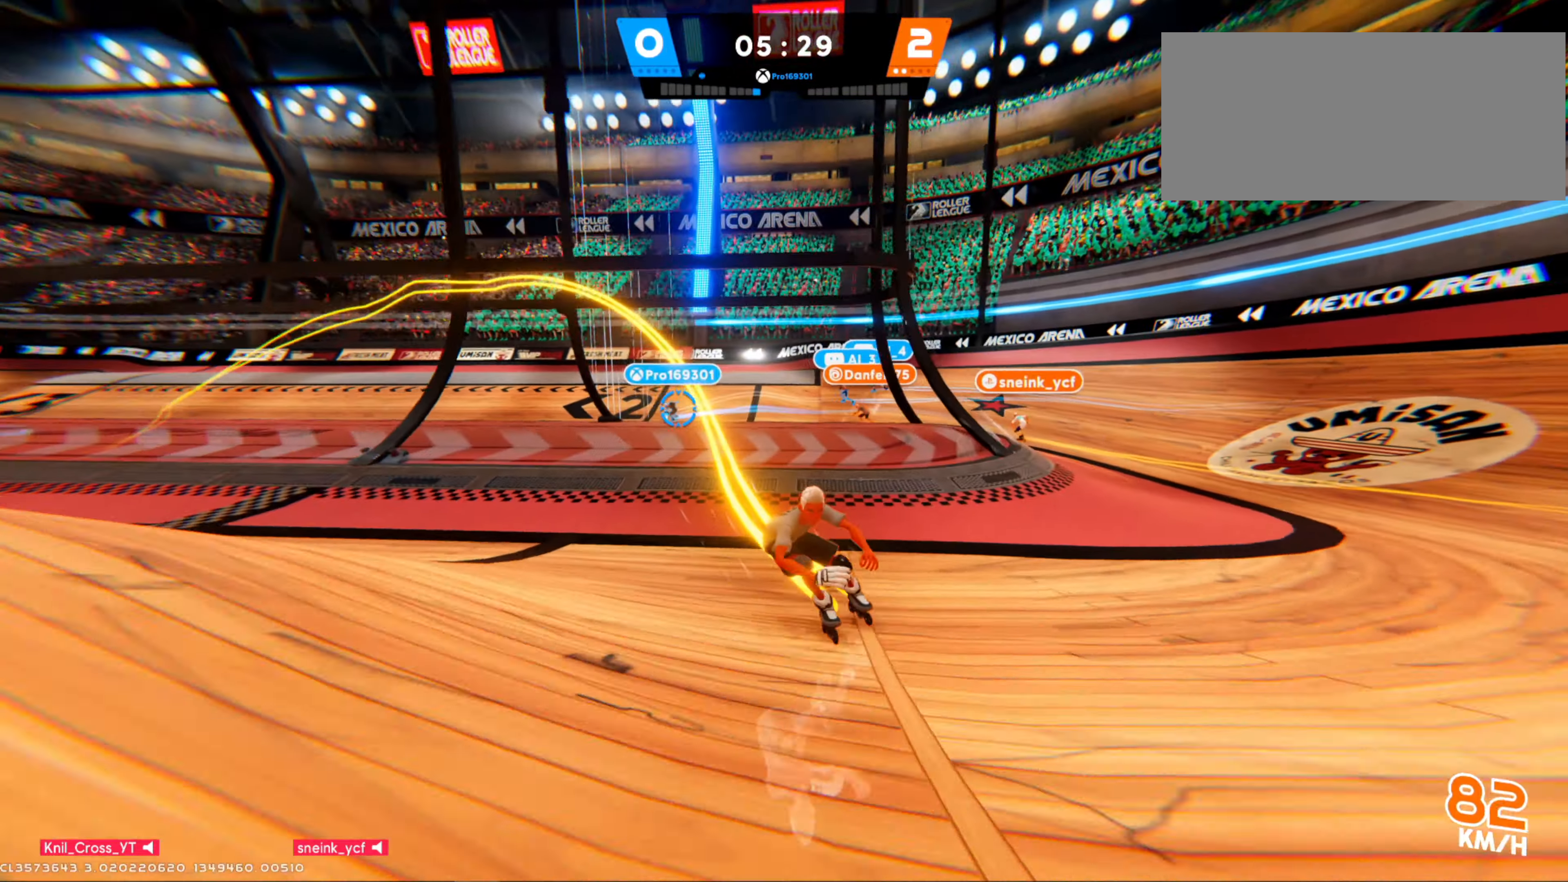
{"keys": ["a"], "mouse": [], "events": [[67, "q", "down"], [117, "s", "down"], [233, "q", "up"], [316, "shift", "up"], [450, "s", "up"]]}
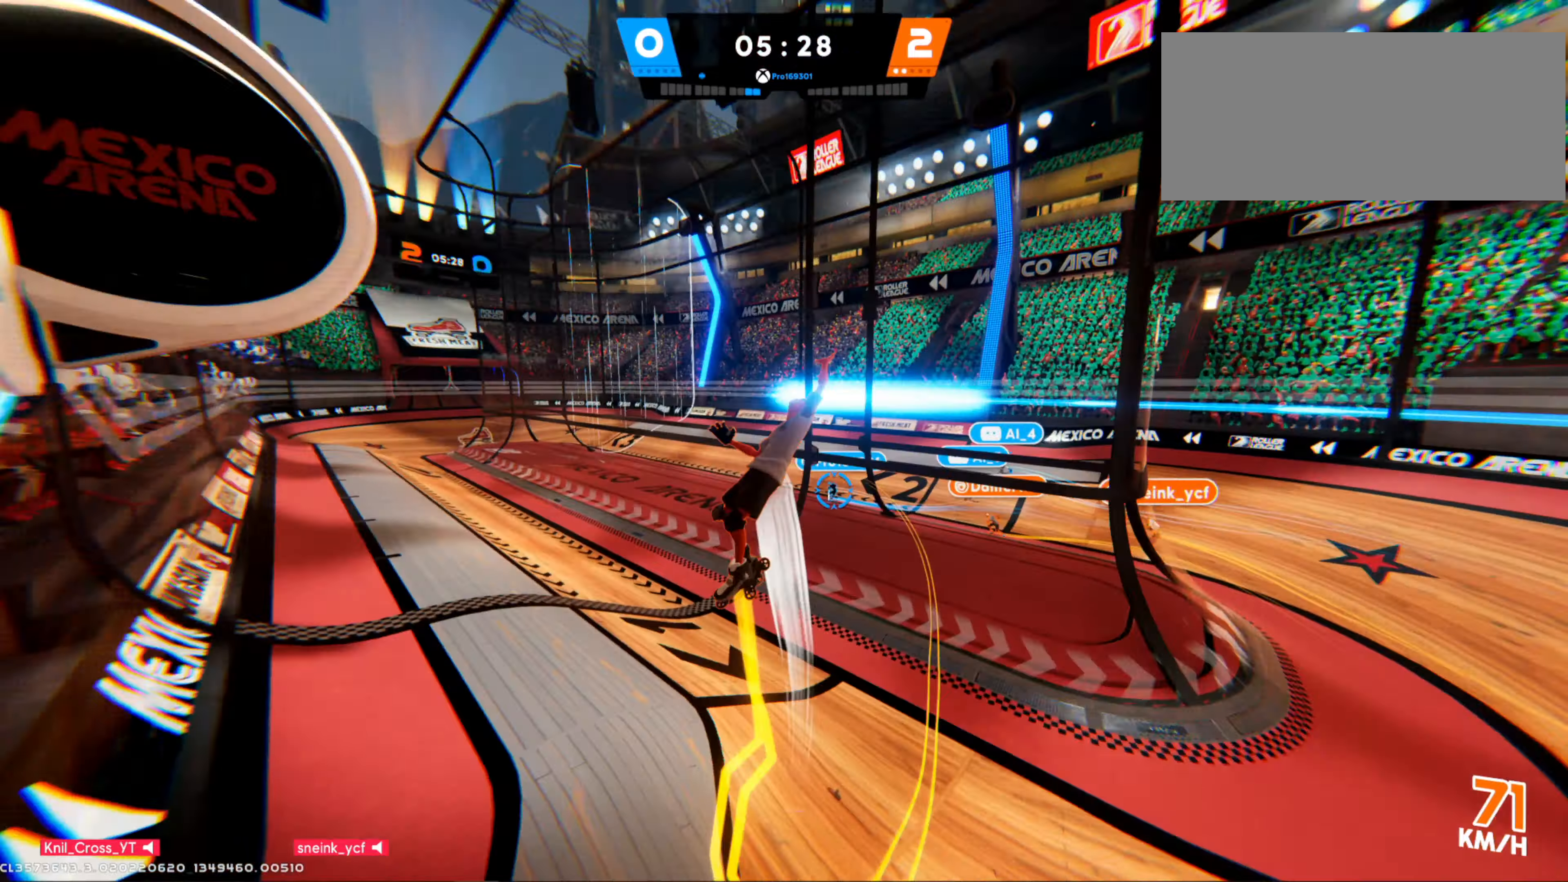
{"keys": ["a", "w"], "mouse": [], "events": [[83, "w", "down"]]}
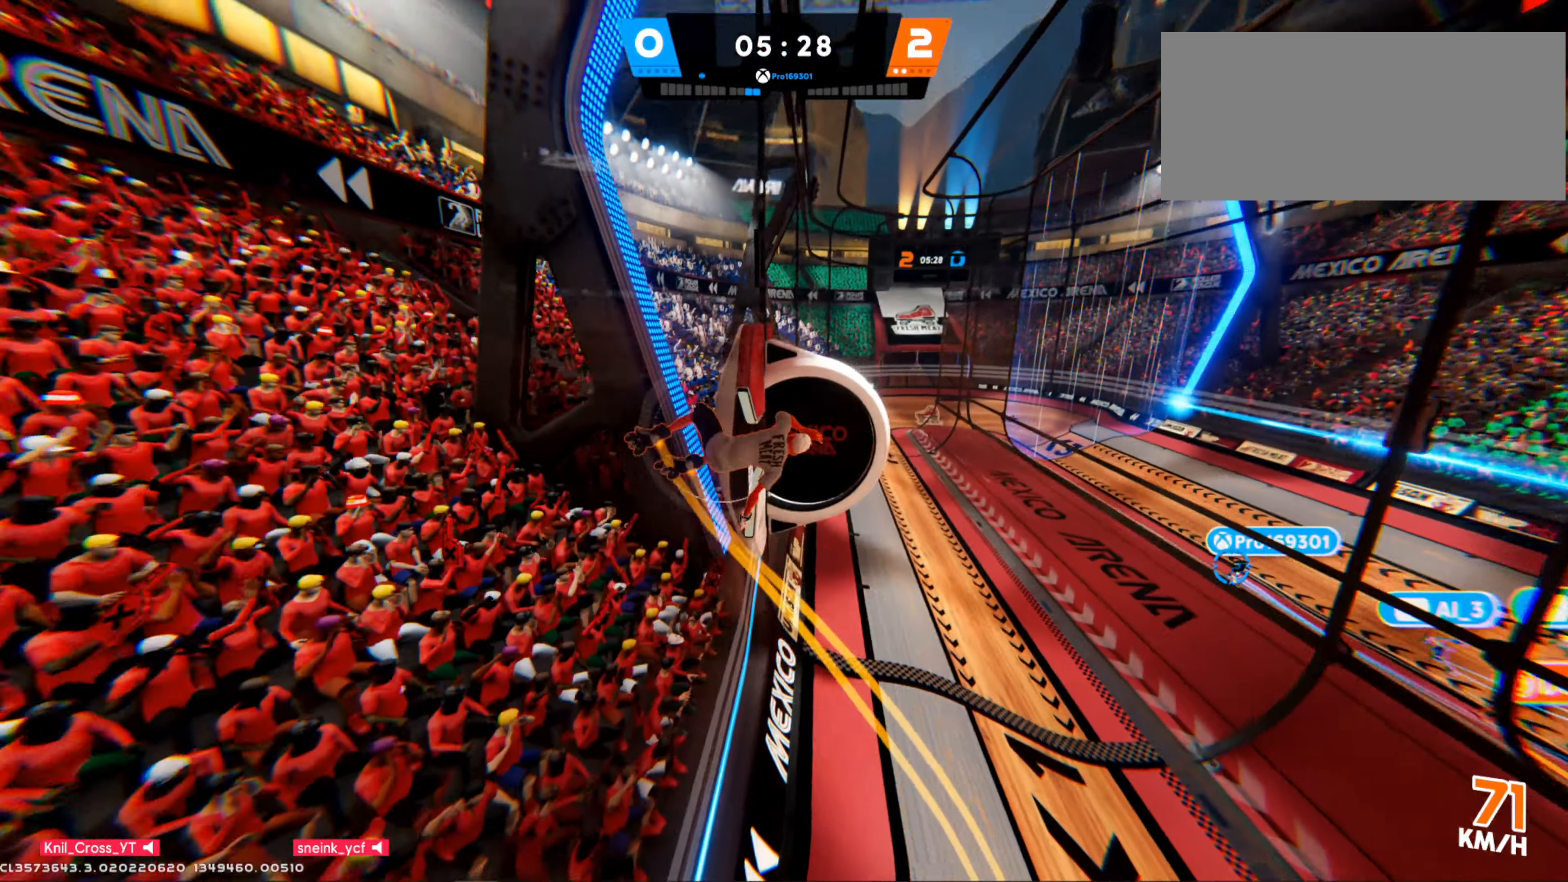
{"keys": ["shift", "w"], "mouse": [], "events": [[50, "a", "up"], [116, "shift", "down"]]}
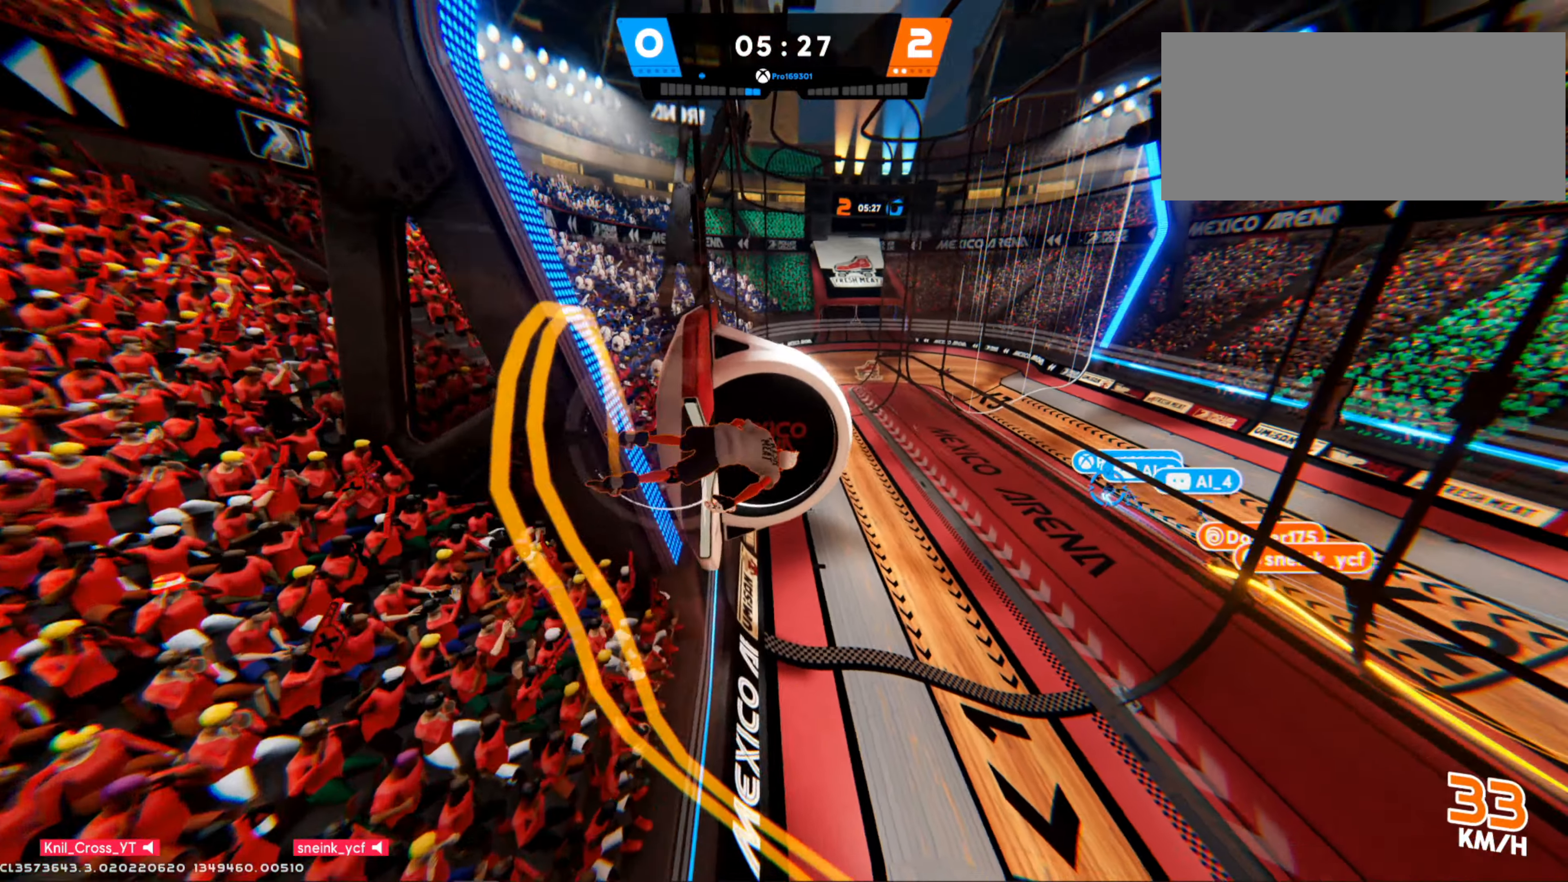
{"keys": ["shift", "w"], "mouse": [], "events": []}
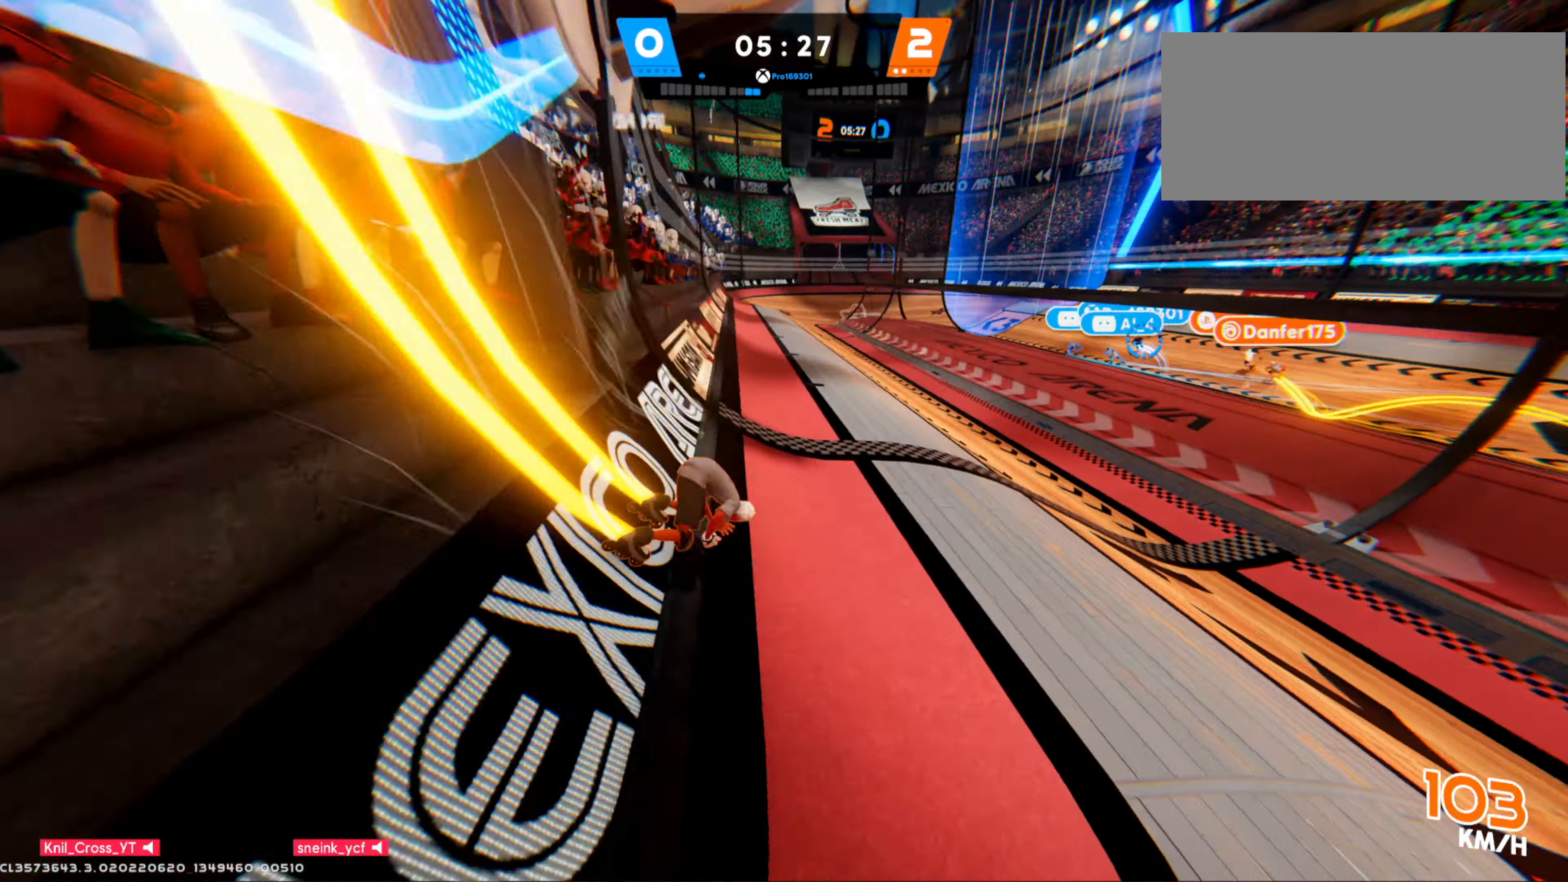
{"keys": ["w"], "mouse": [], "events": [[33, "shift", "up"]]}
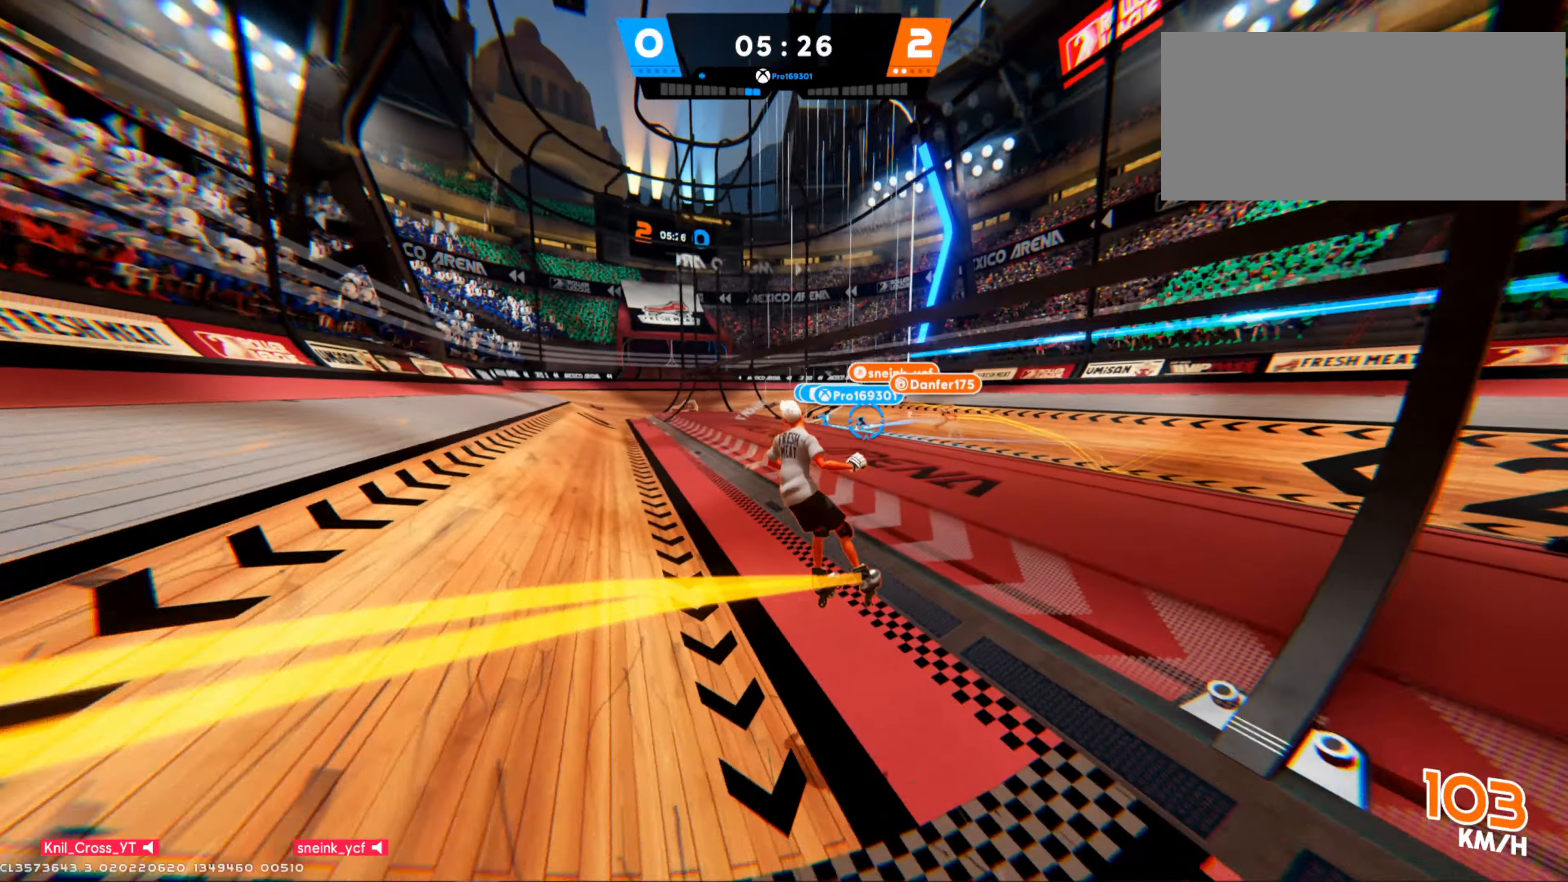
{"keys": ["w"], "mouse": [], "events": []}
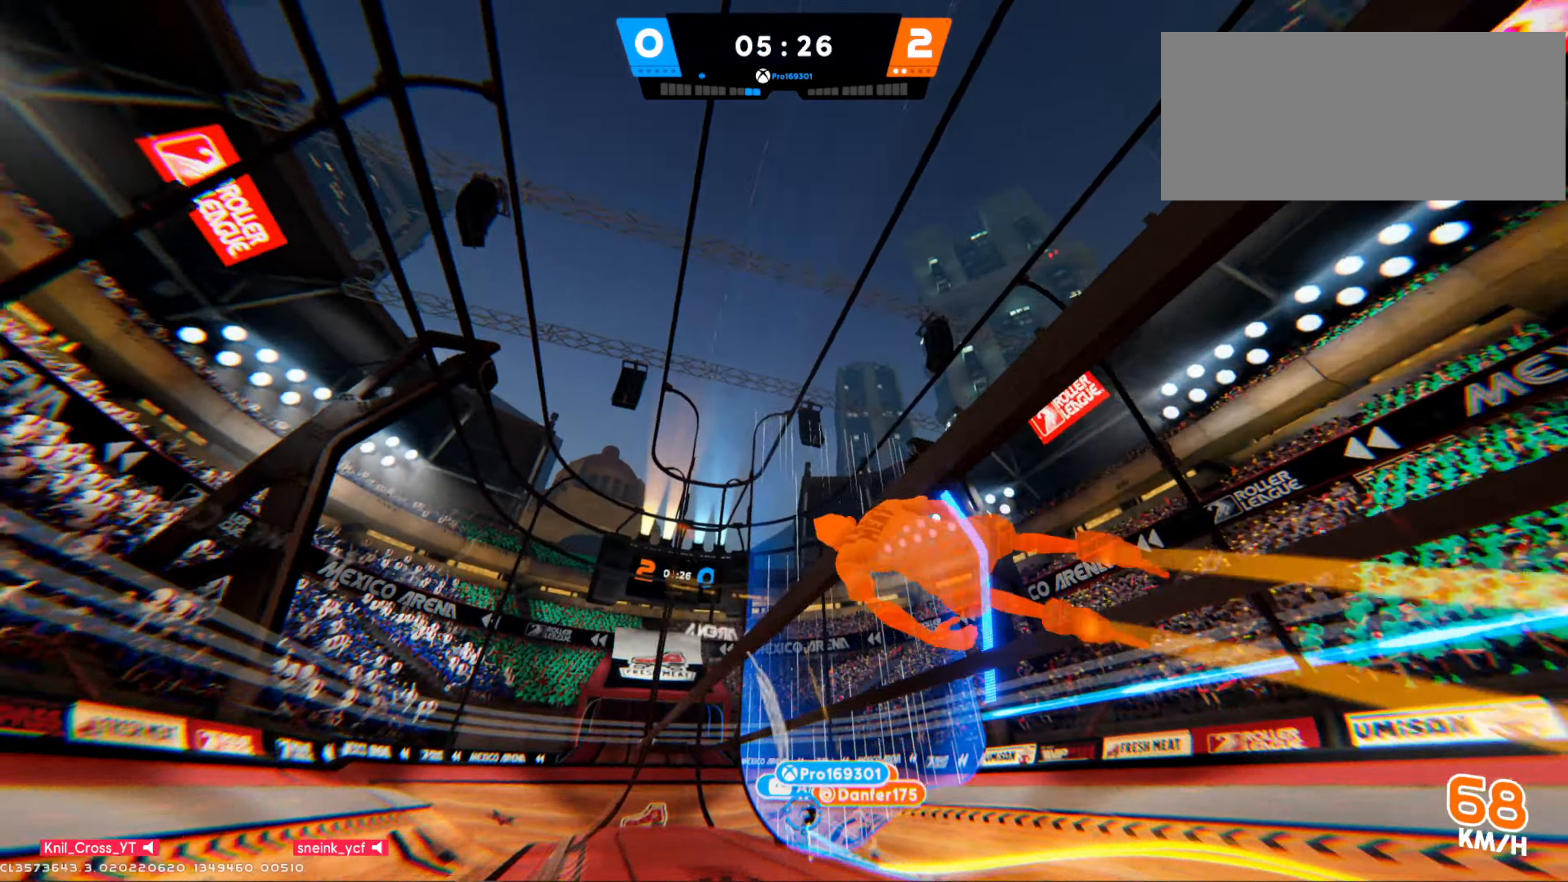
{"keys": ["shift", "w"], "mouse": [], "events": [[83, "shift", "down"]]}
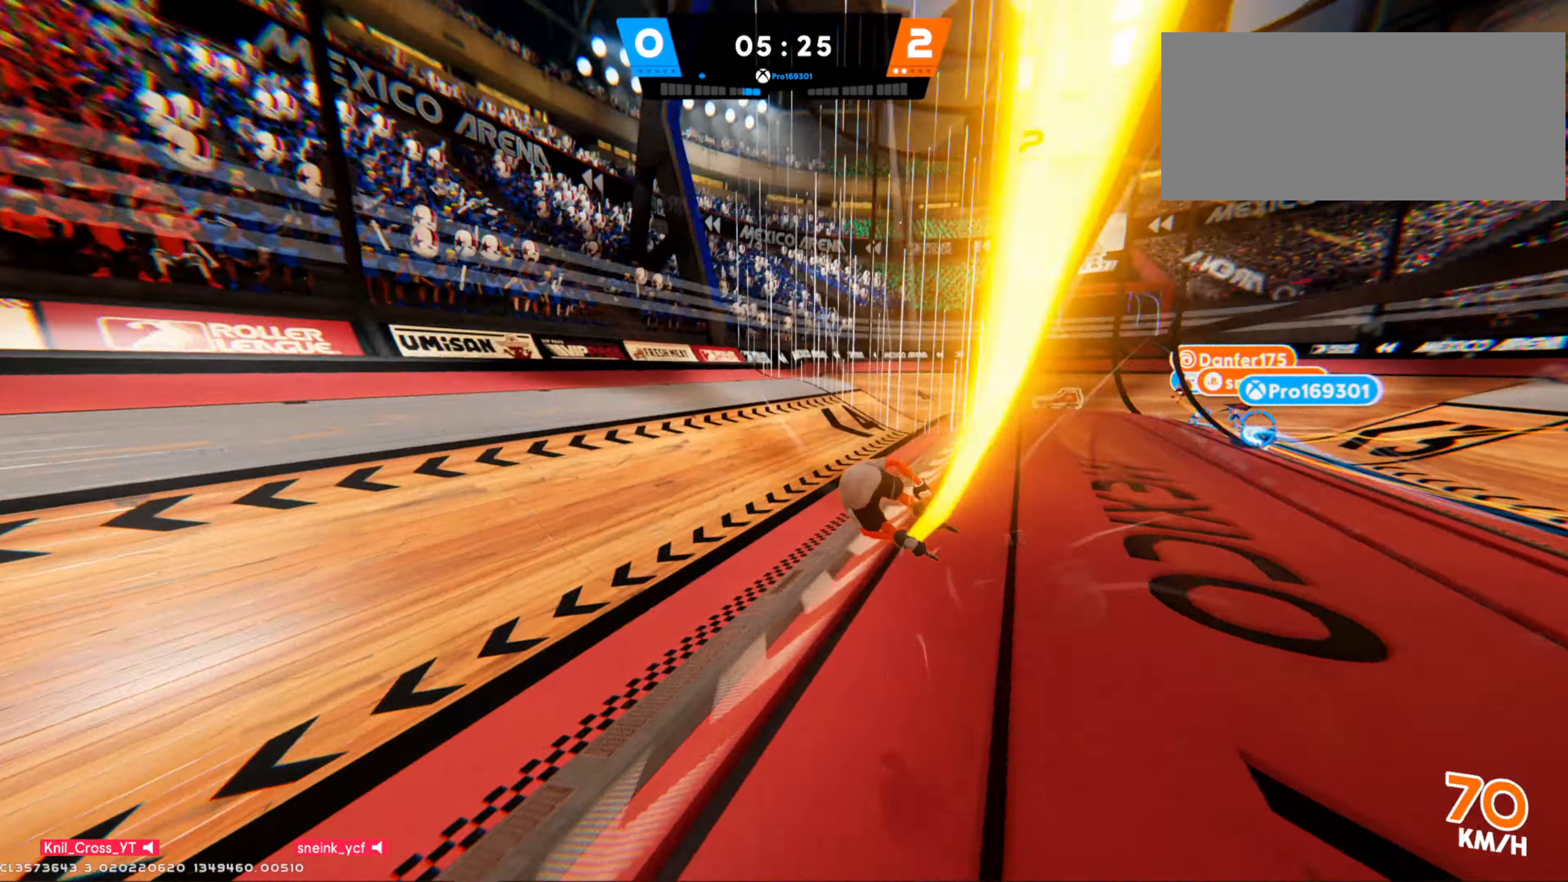
{"keys": ["shift", "w"], "mouse": [], "events": []}
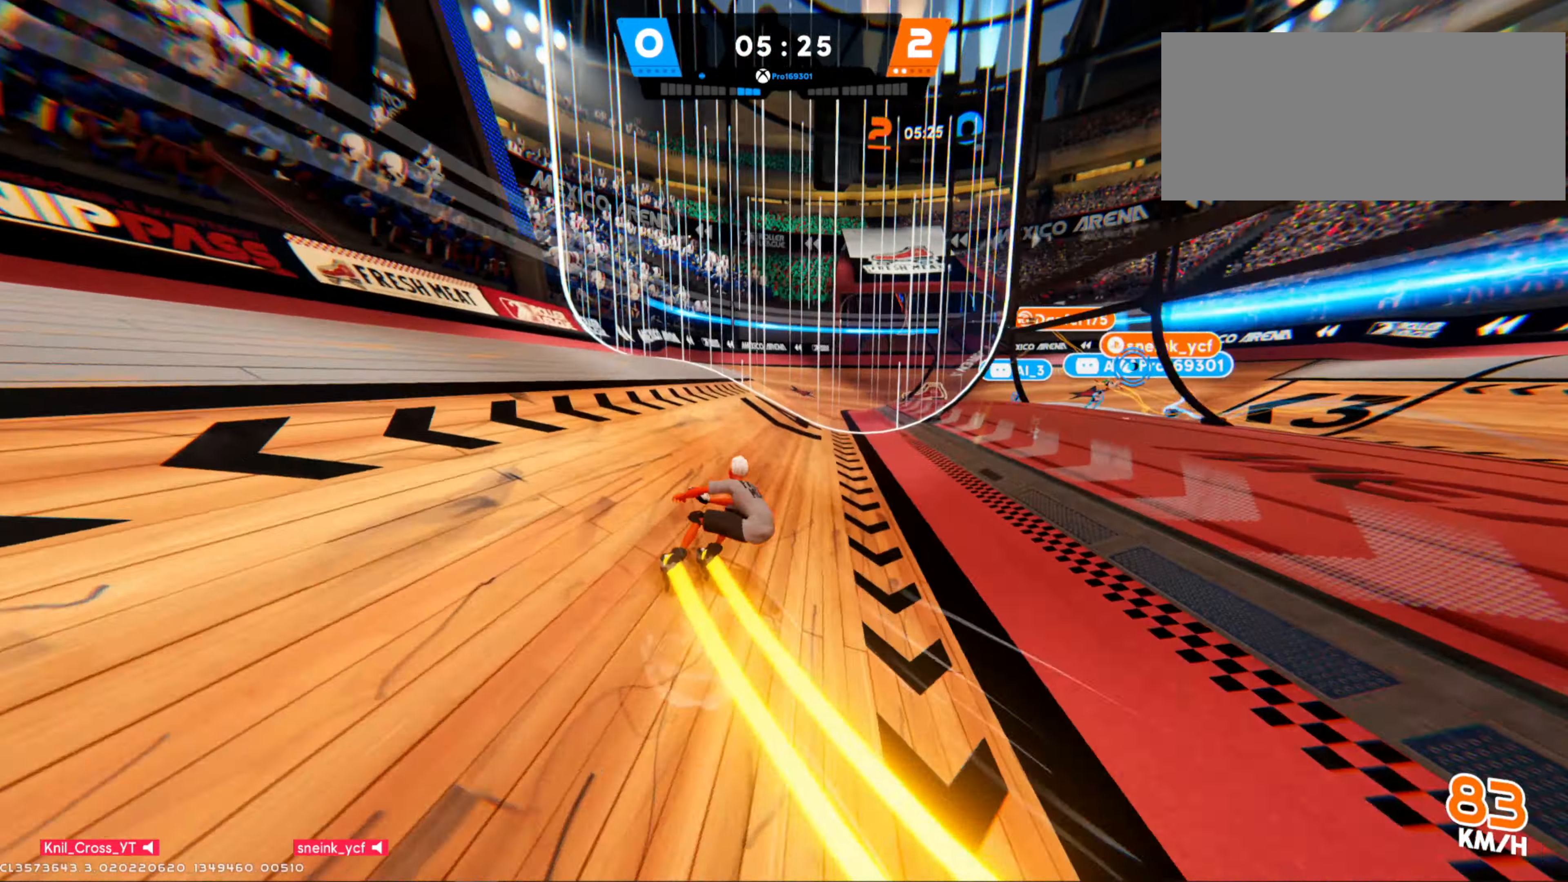
{"keys": ["w"], "mouse": ["left"], "events": [[266, "mouse_left", "down"], [266, "shift", "up"]]}
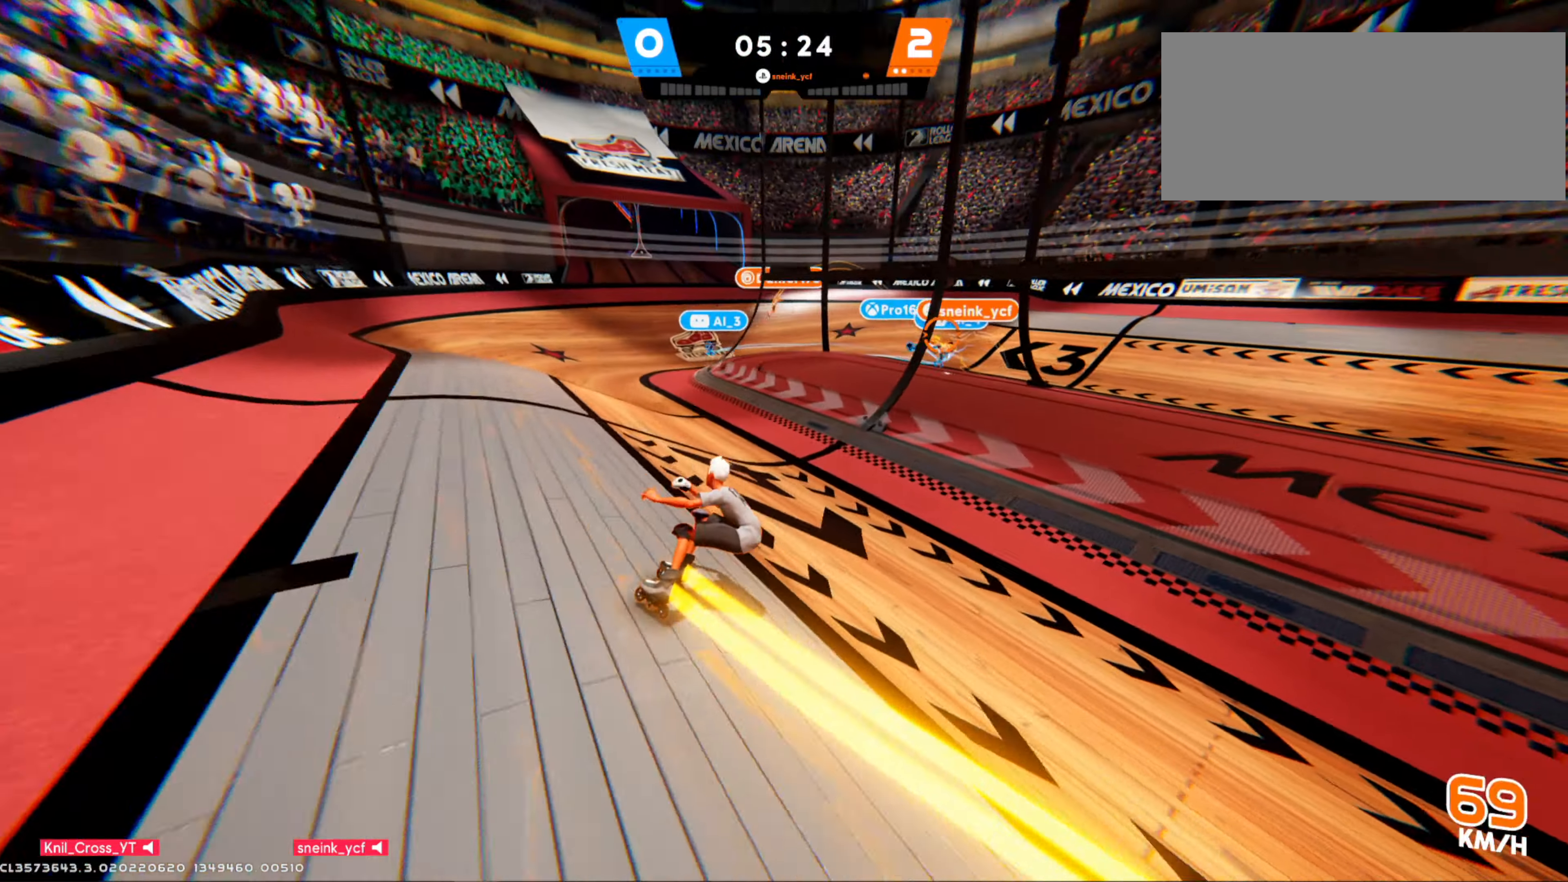
{"keys": ["a"], "mouse": ["left"], "events": [[250, "a", "down"], [433, "w", "up"]]}
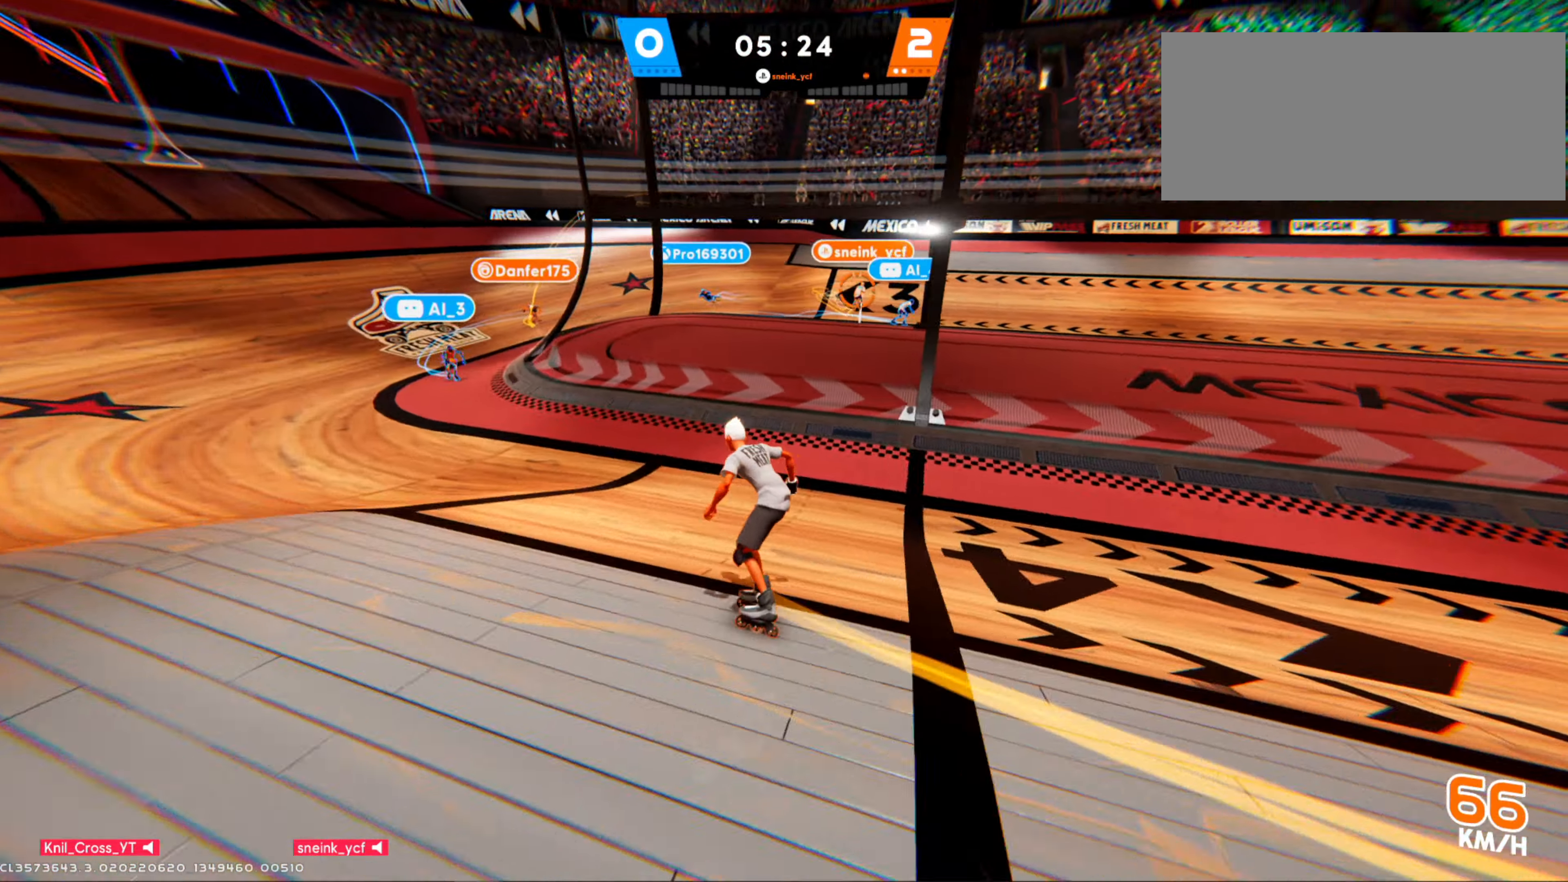
{"keys": ["a"], "mouse": ["left"], "events": []}
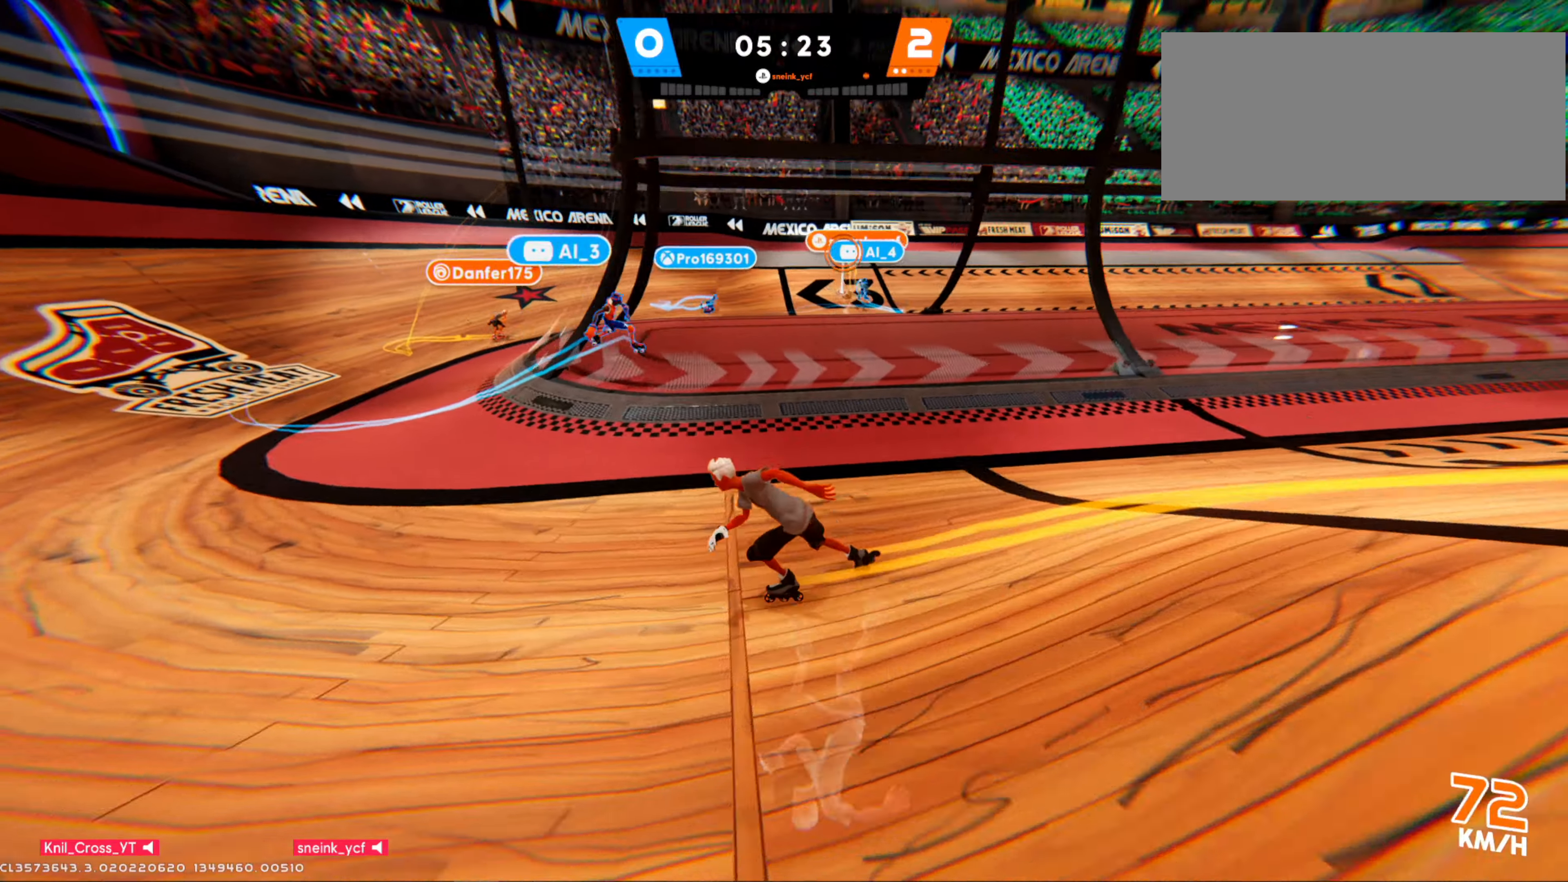
{"keys": ["a", "s"], "mouse": ["left"], "events": [[83, "s", "down"], [300, "space", "down"], [433, "space", "up"]]}
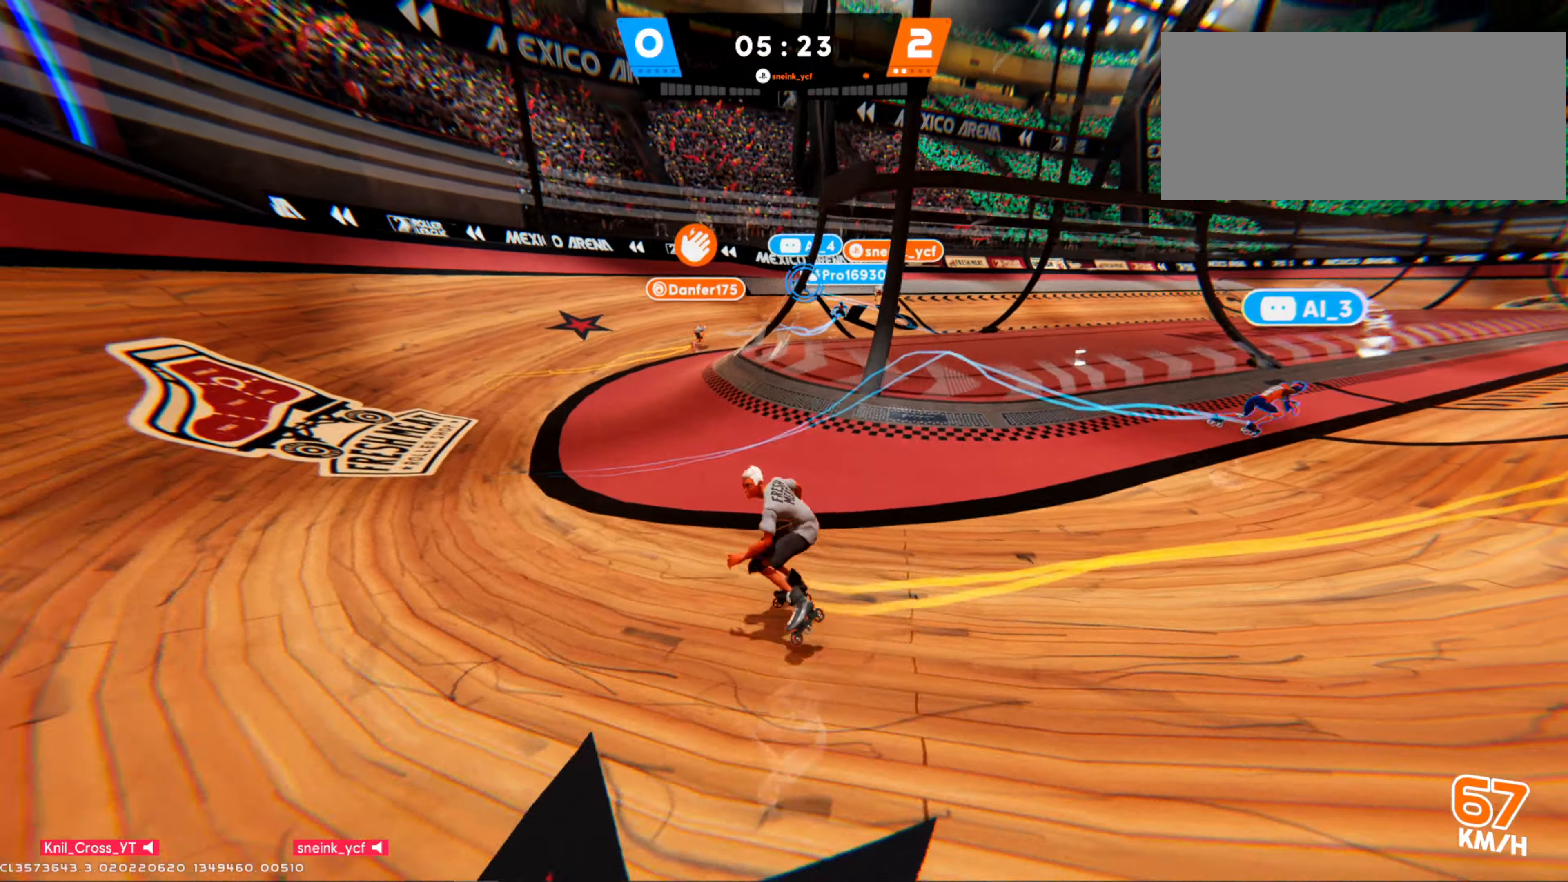
{"keys": ["a", "s"], "mouse": ["left"], "events": [[217, "e", "down"], [383, "e", "up"]]}
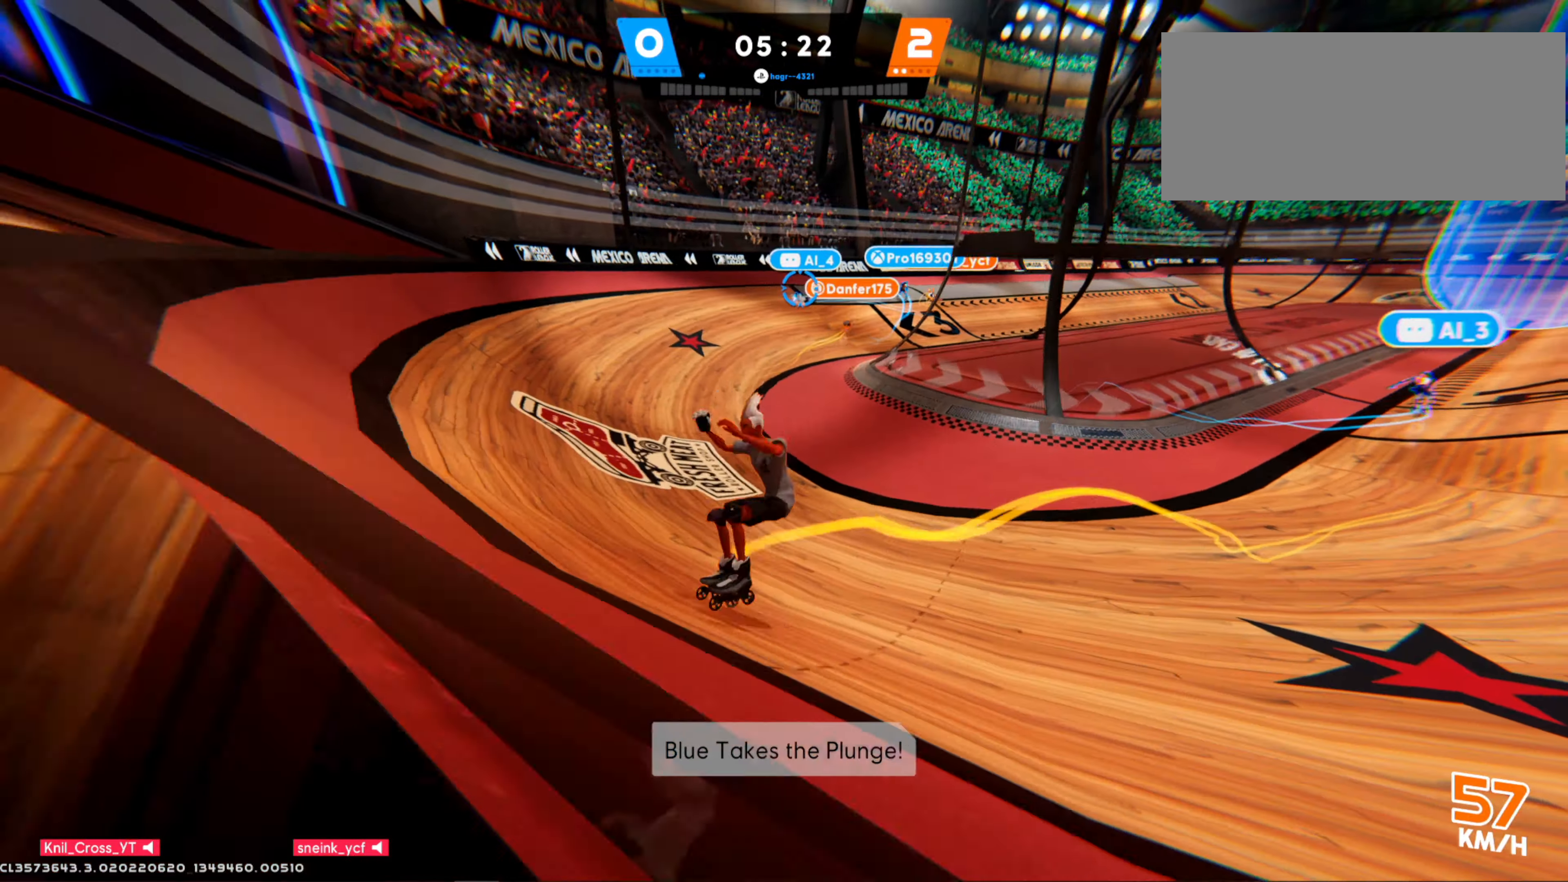
{"keys": ["shift", "w"], "mouse": [], "events": [[250, "mouse_left", "up"], [300, "s", "up"], [350, "w", "down"], [383, "shift", "down"], [467, "a", "up"]]}